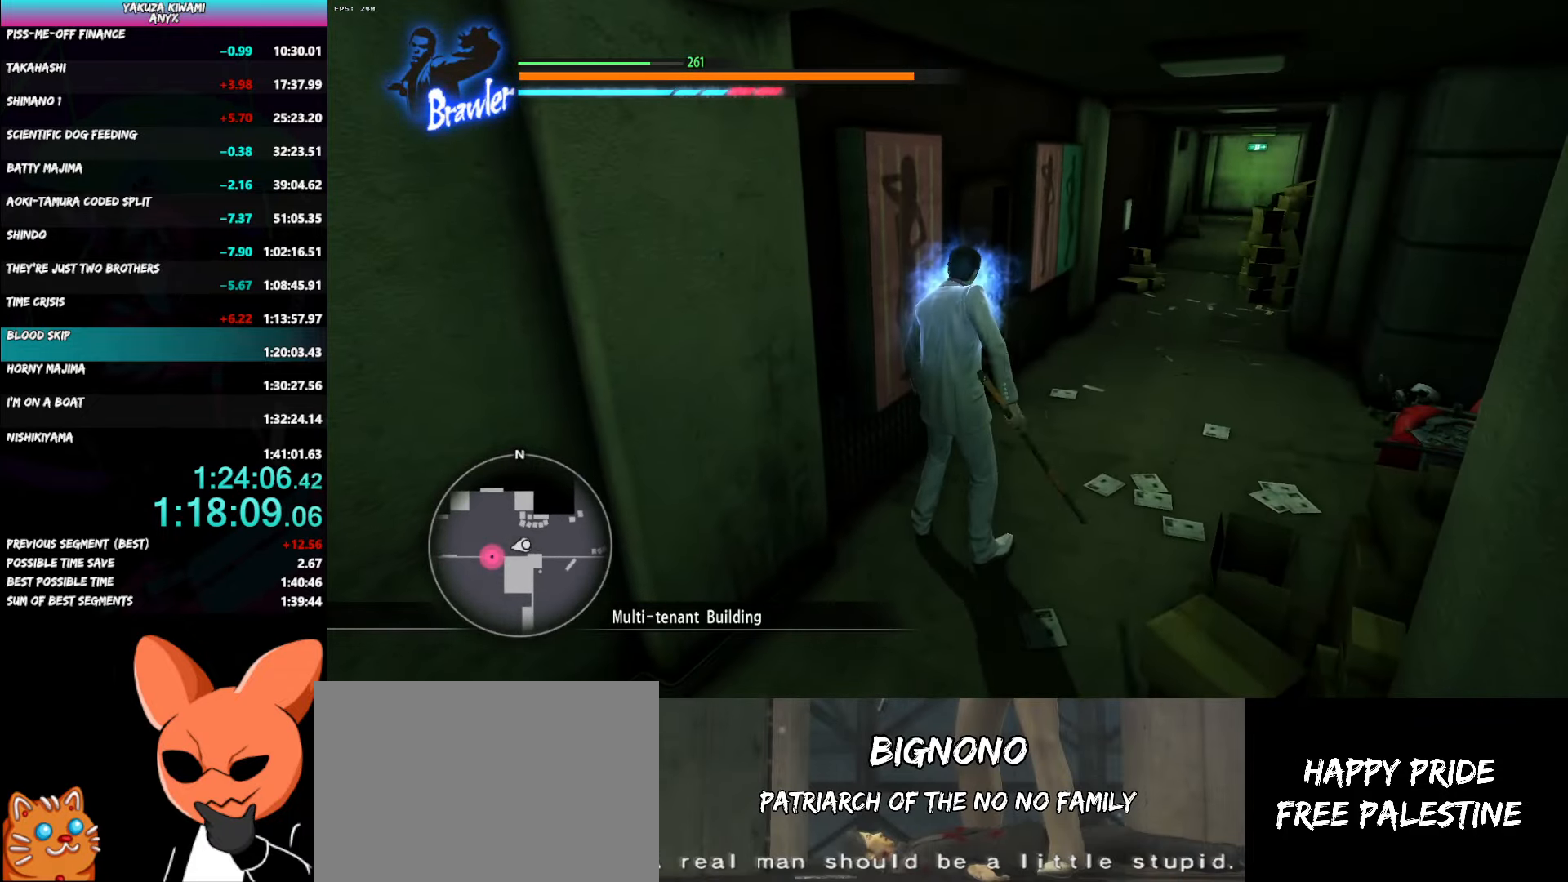
Gameplay with a controller (Xbox layout); each line is a JSON object with the inputs held at the frame after it. "events" lists button and stick changes between this image and that frame as [ms after this image, input, new state], when the widget could be followed in between. Not read: L3 R3 SELECT START.
{"buttons": [], "left_stick": "up-left", "right_stick": "center", "events": [[400, "left_stick", "up-left"]]}
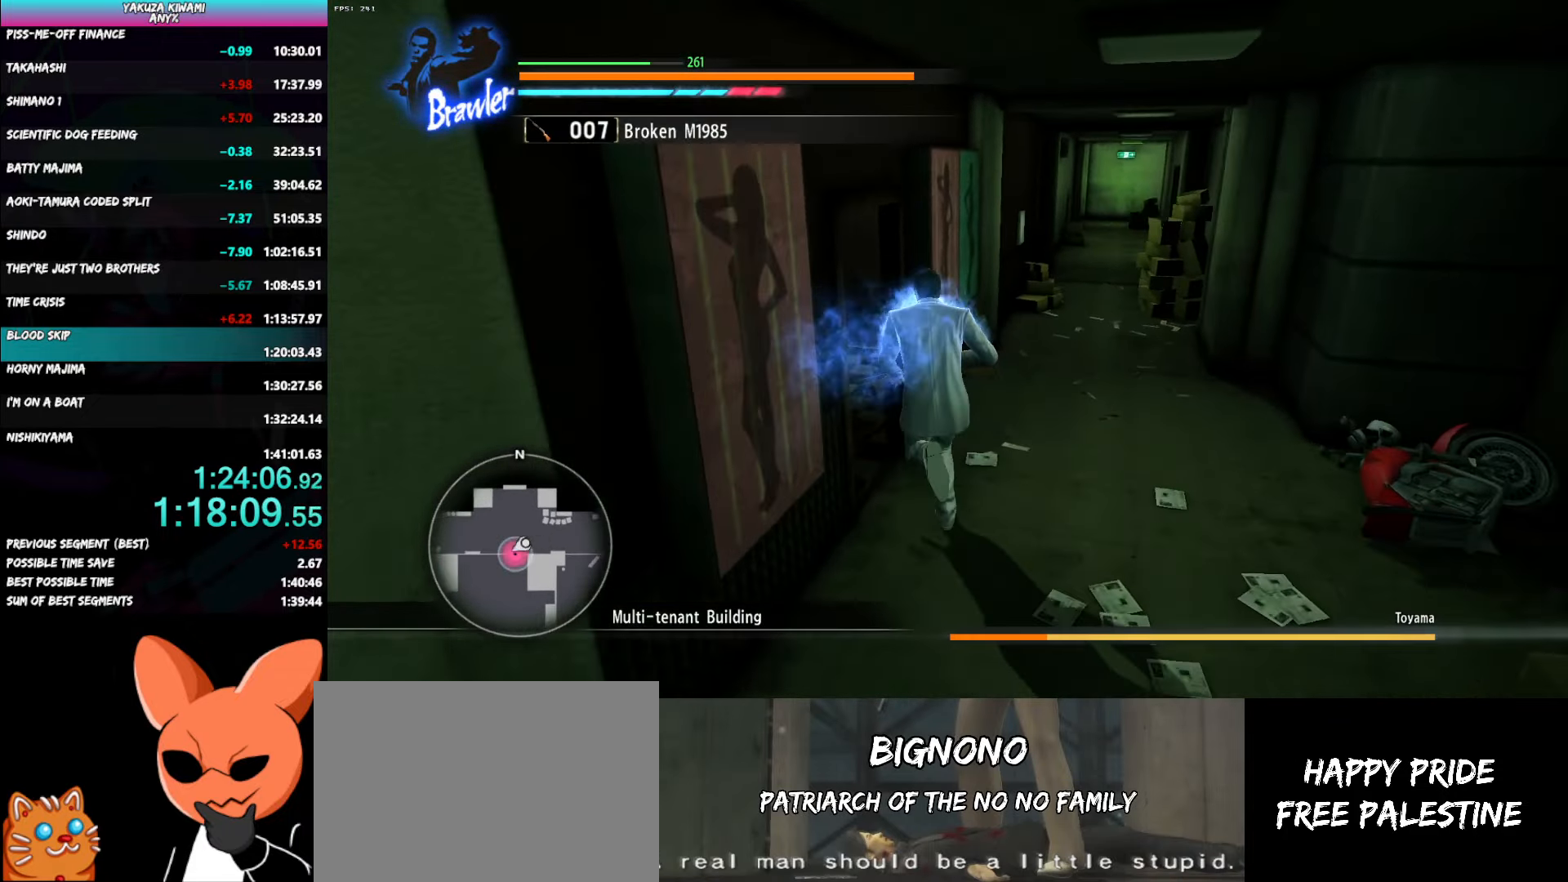
{"buttons": [], "left_stick": "up", "right_stick": "right", "events": [[250, "right_stick", "right"], [500, "left_stick", "up"]]}
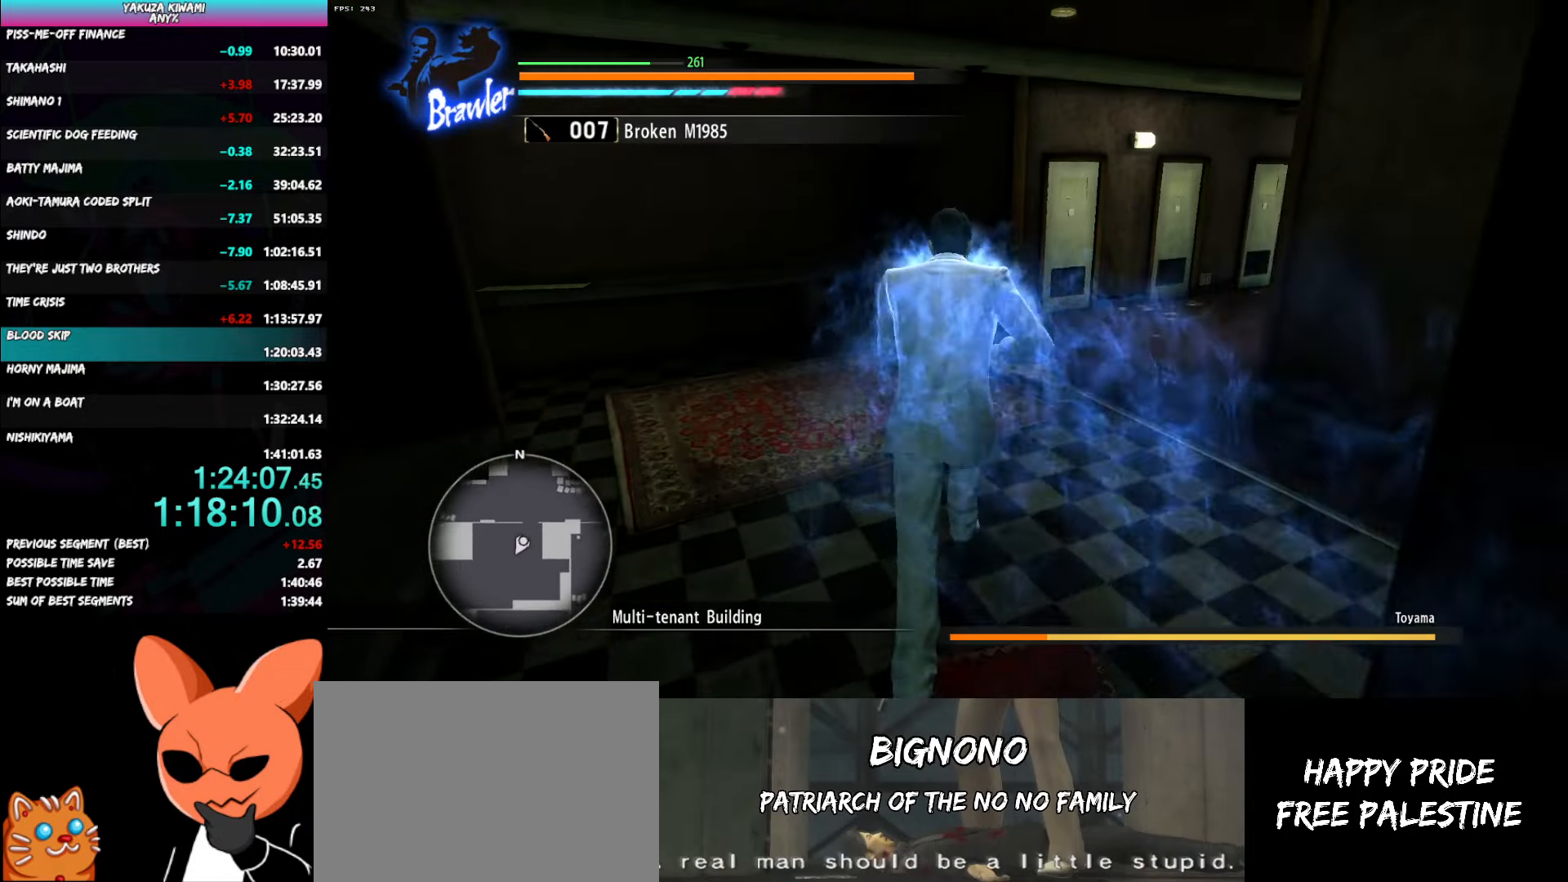
{"buttons": [], "left_stick": "up", "right_stick": "center", "events": [[483, "right_stick", "center"]]}
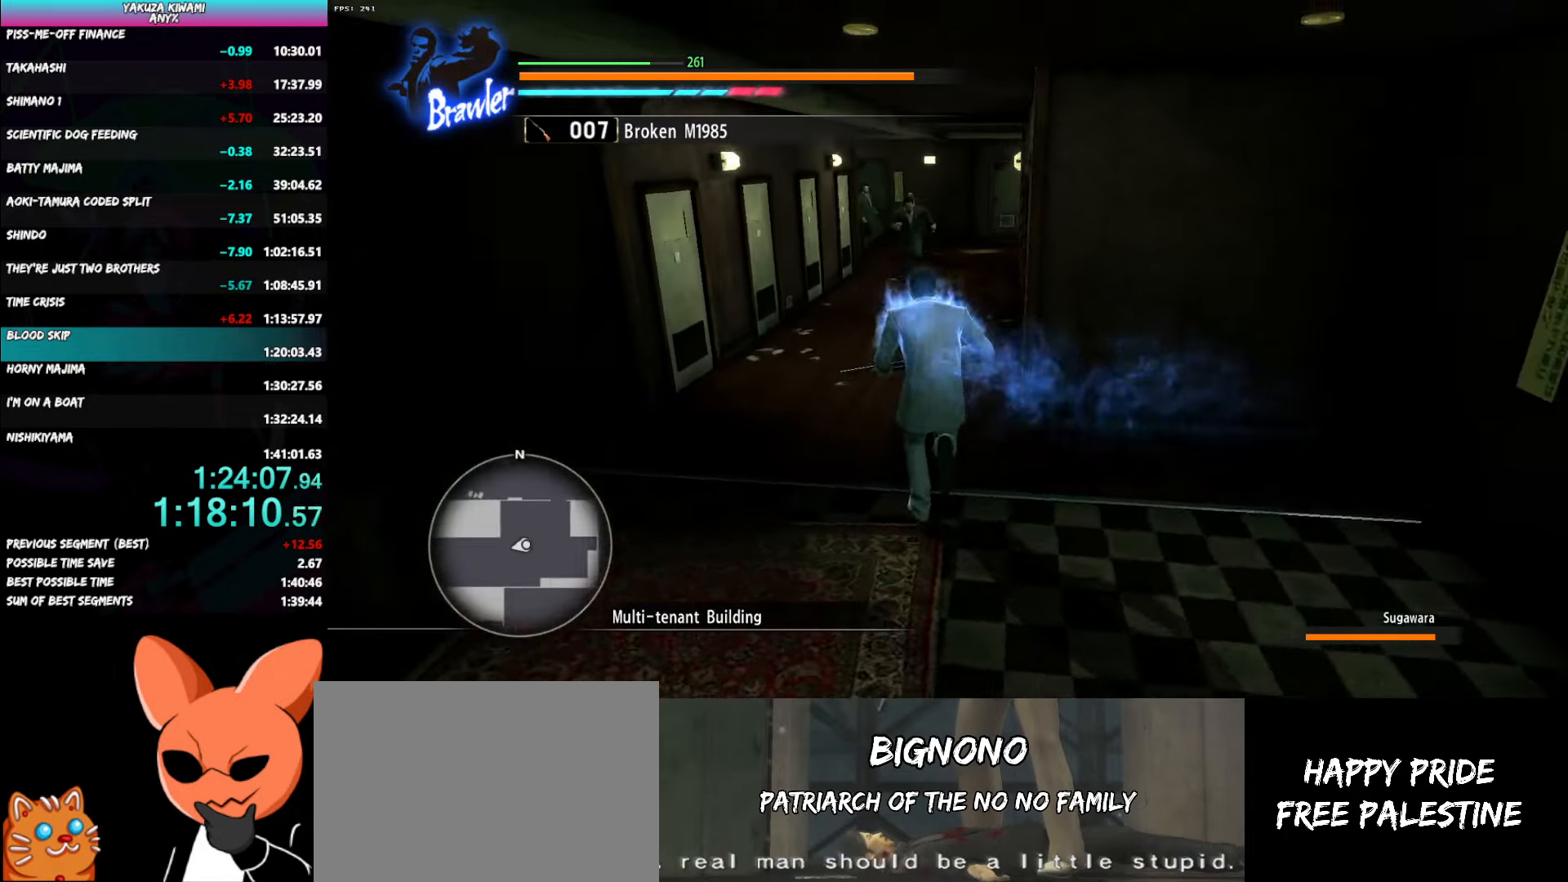
{"buttons": [], "left_stick": "up", "right_stick": "center", "events": []}
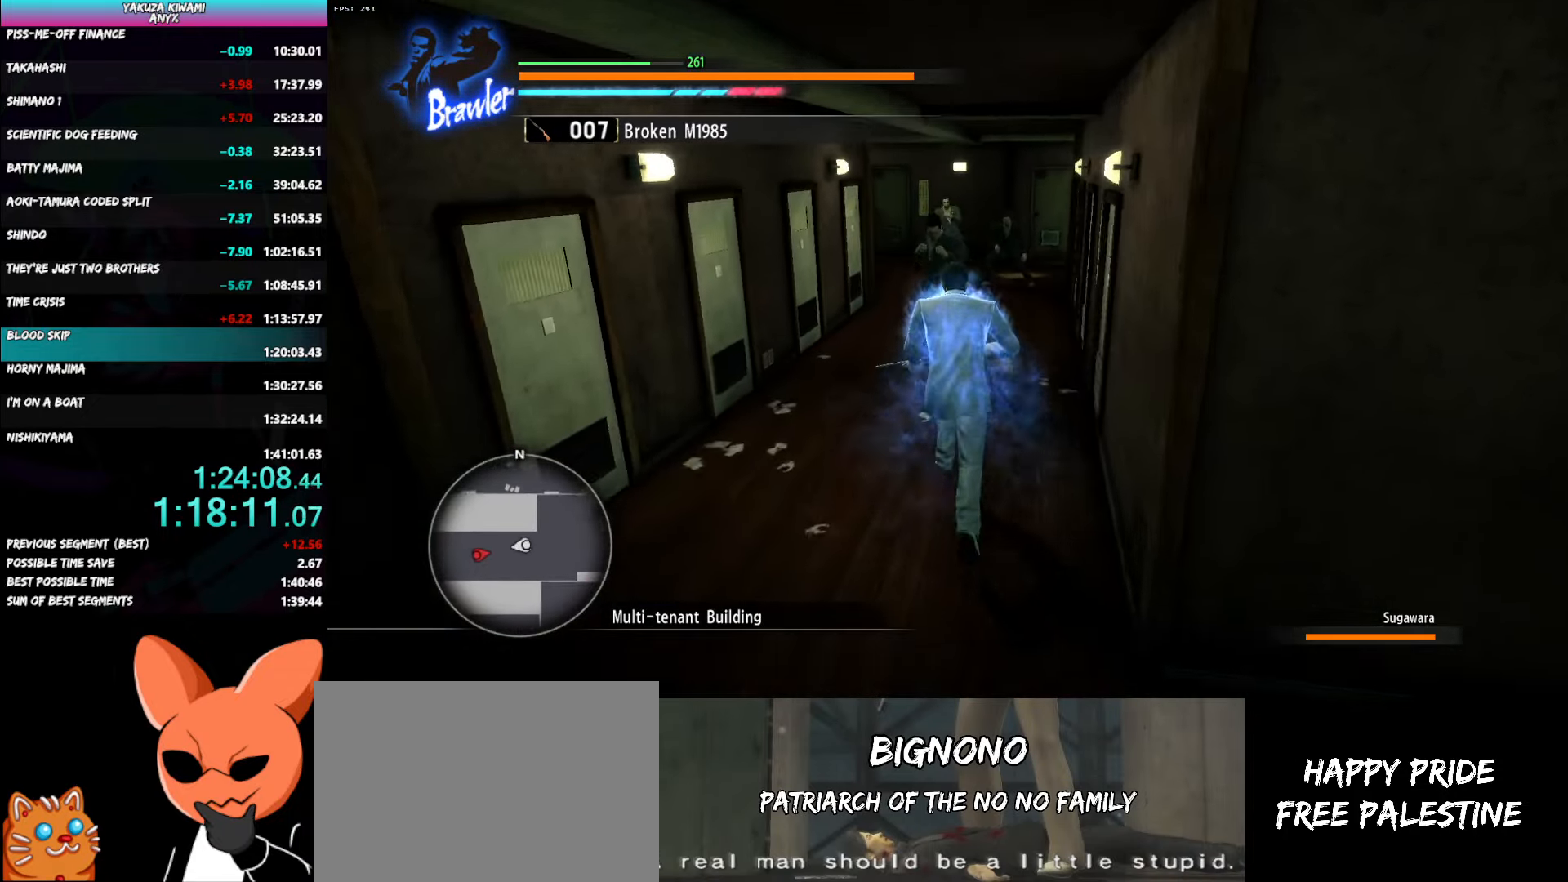
{"buttons": [], "left_stick": "up", "right_stick": "center", "events": [[67, "Y", "down"], [183, "Y", "up"], [233, "Y", "down"], [350, "Y", "up"]]}
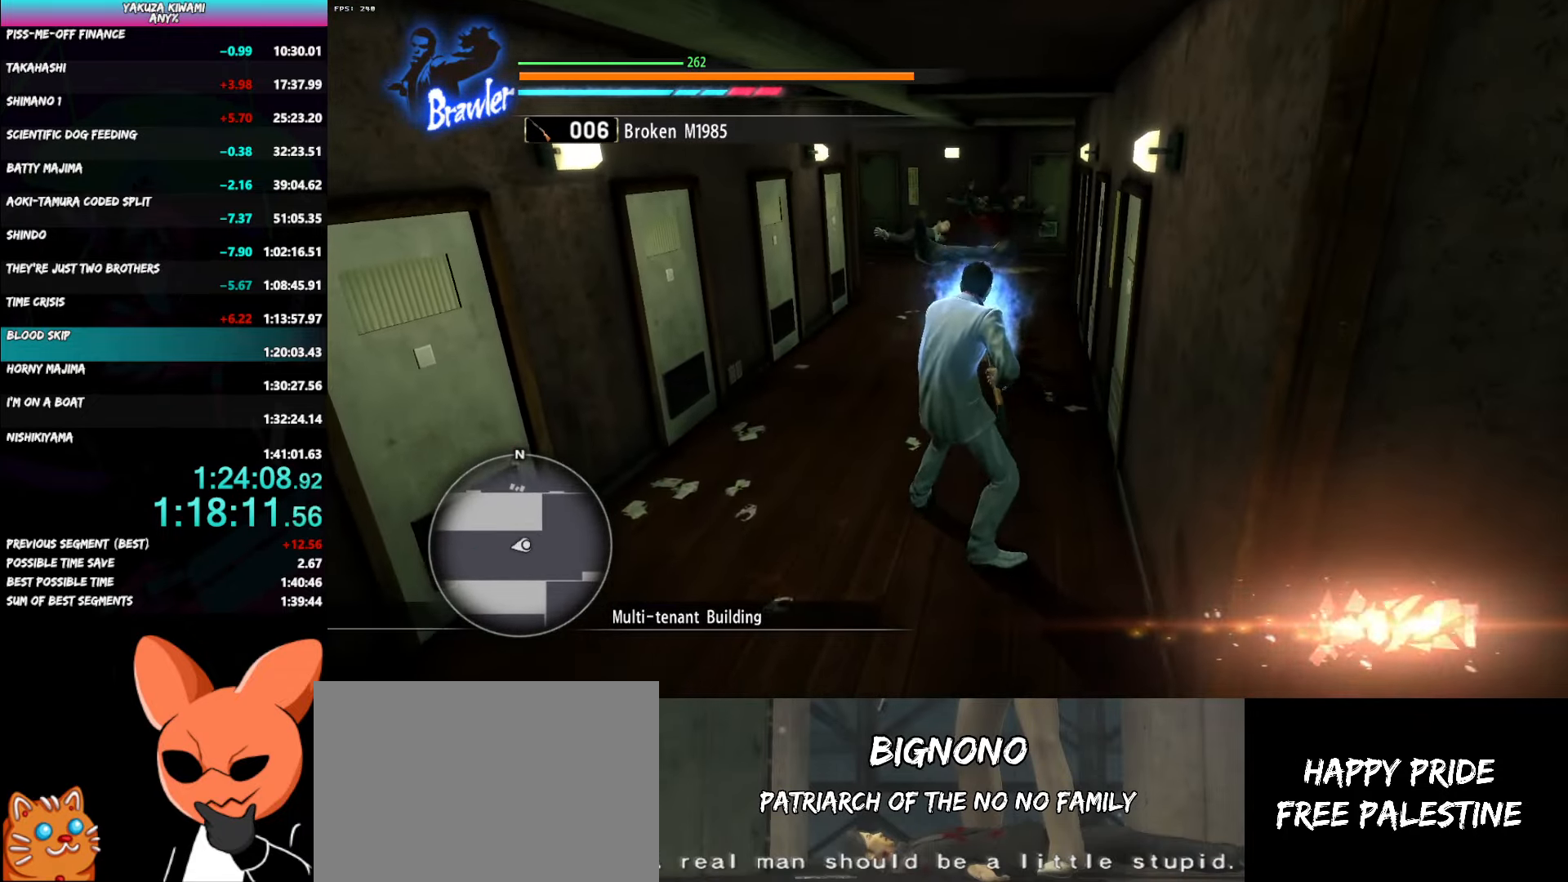
{"buttons": [], "left_stick": "up", "right_stick": "left", "events": [[367, "right_stick", "left"]]}
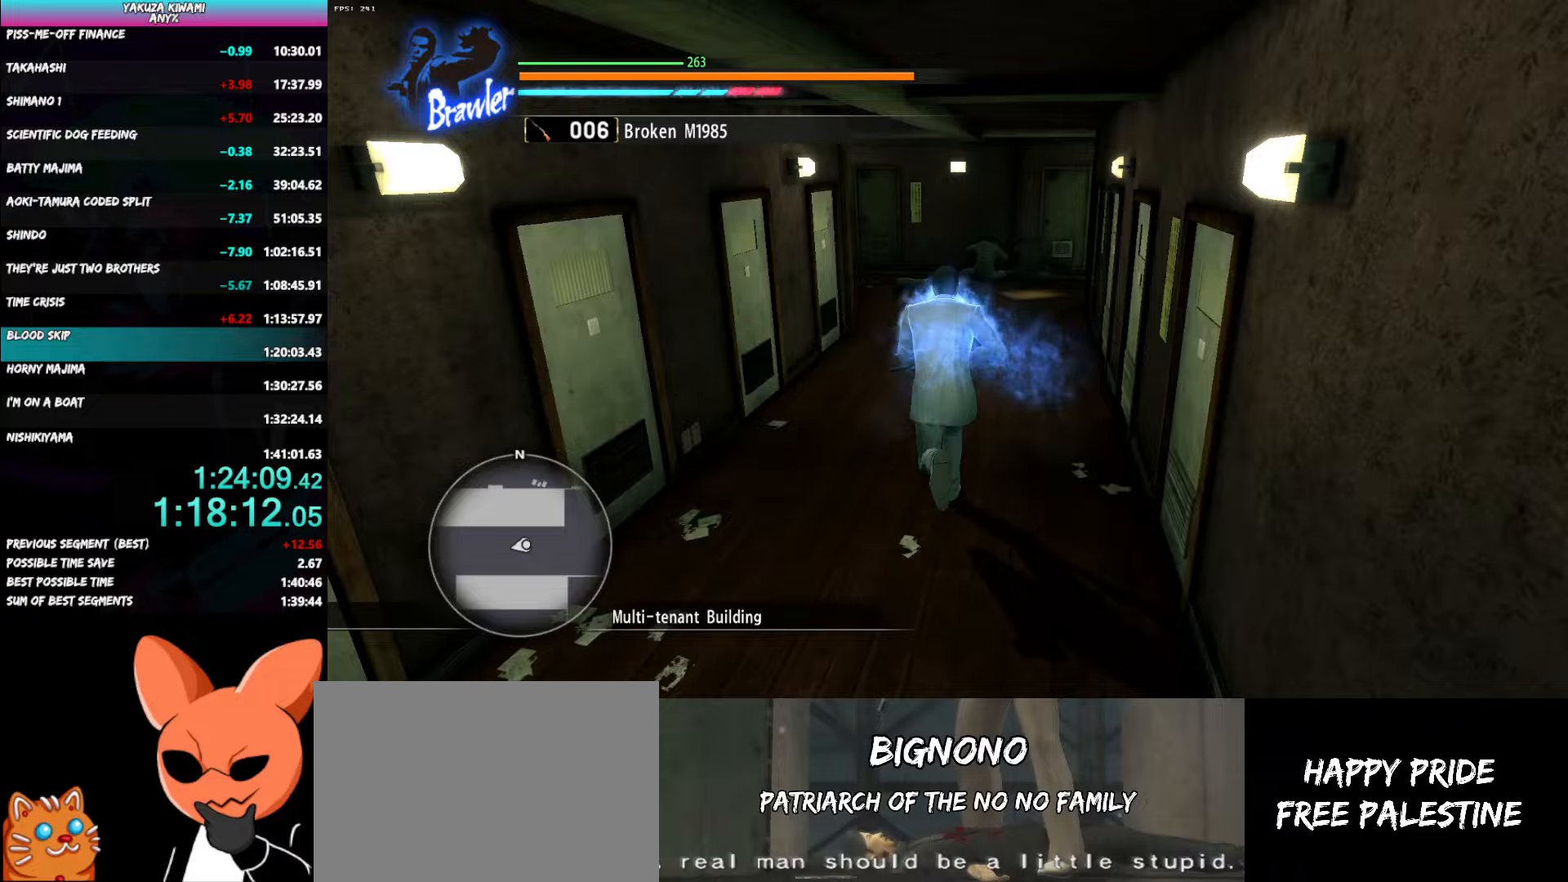
{"buttons": [], "left_stick": "up", "right_stick": "left", "events": []}
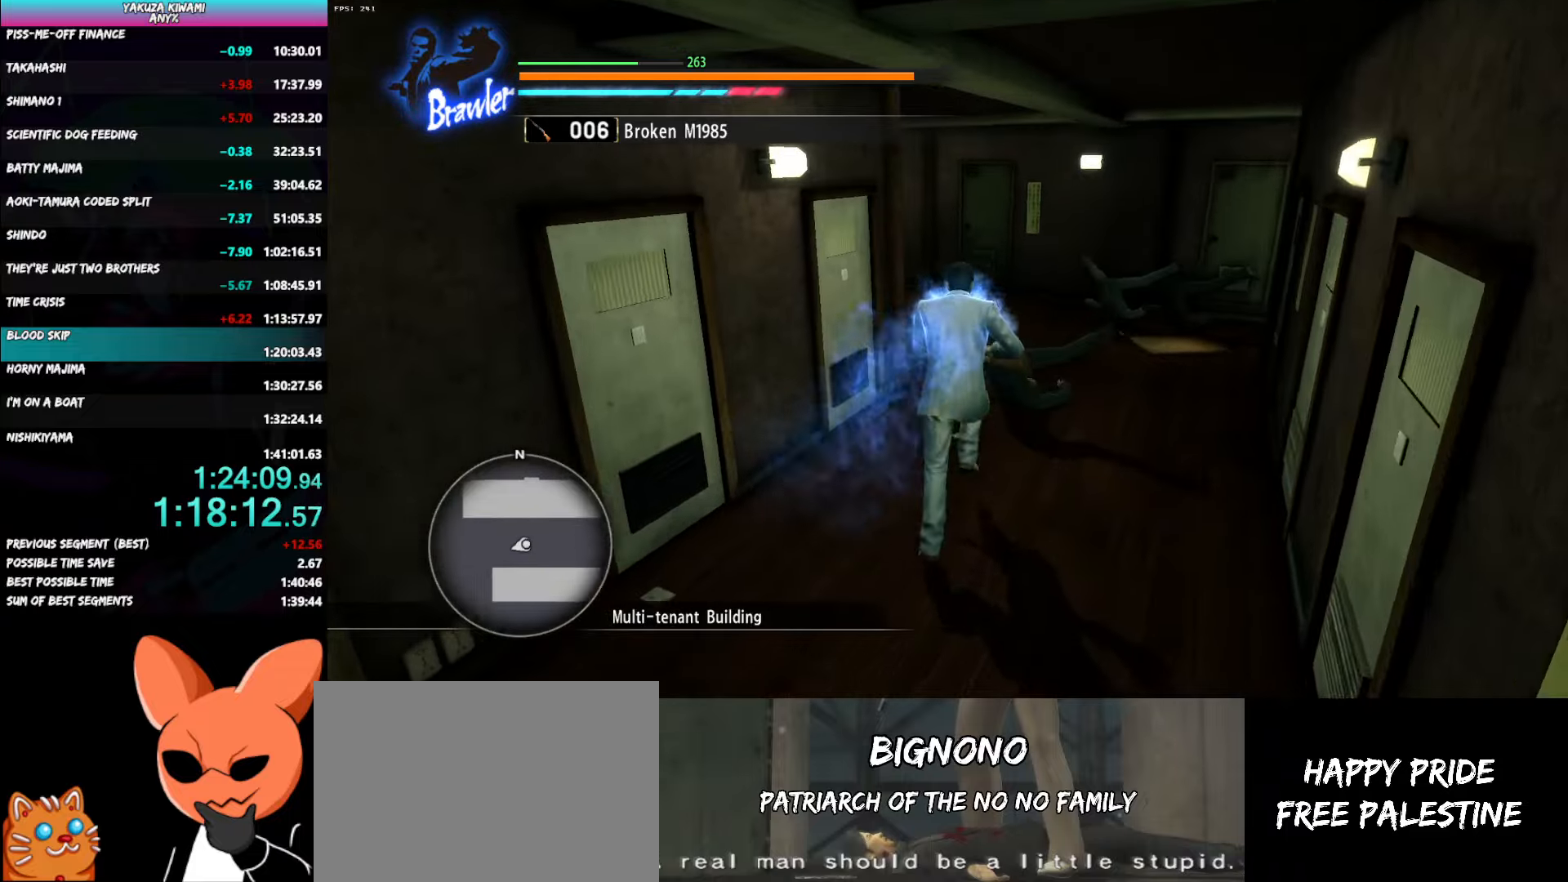
{"buttons": [], "left_stick": "up", "right_stick": "left", "events": []}
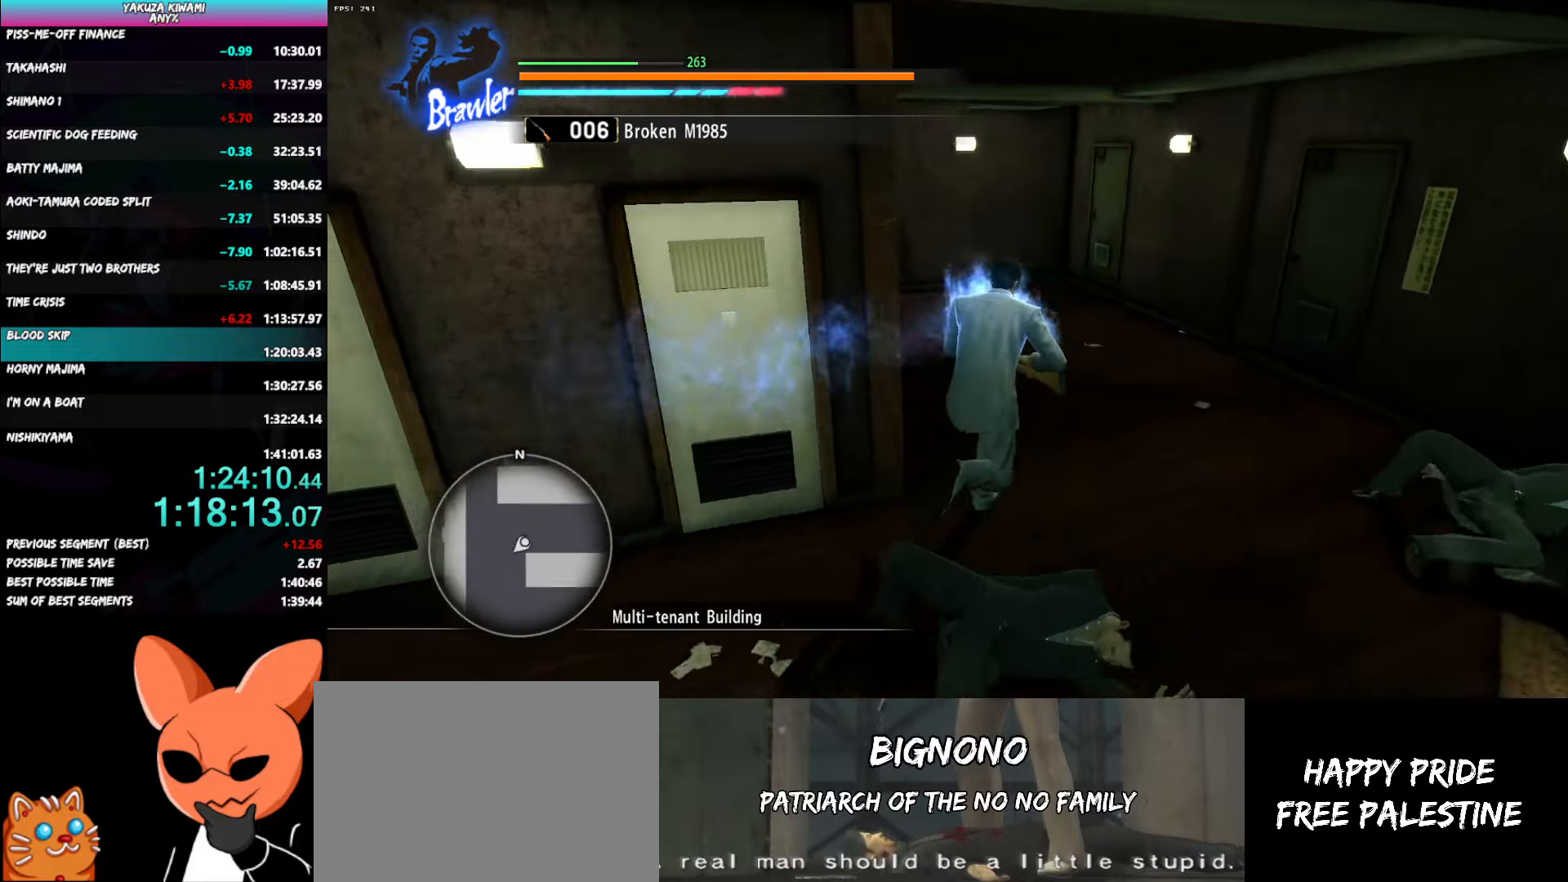
{"buttons": [], "left_stick": "up", "right_stick": "left", "events": []}
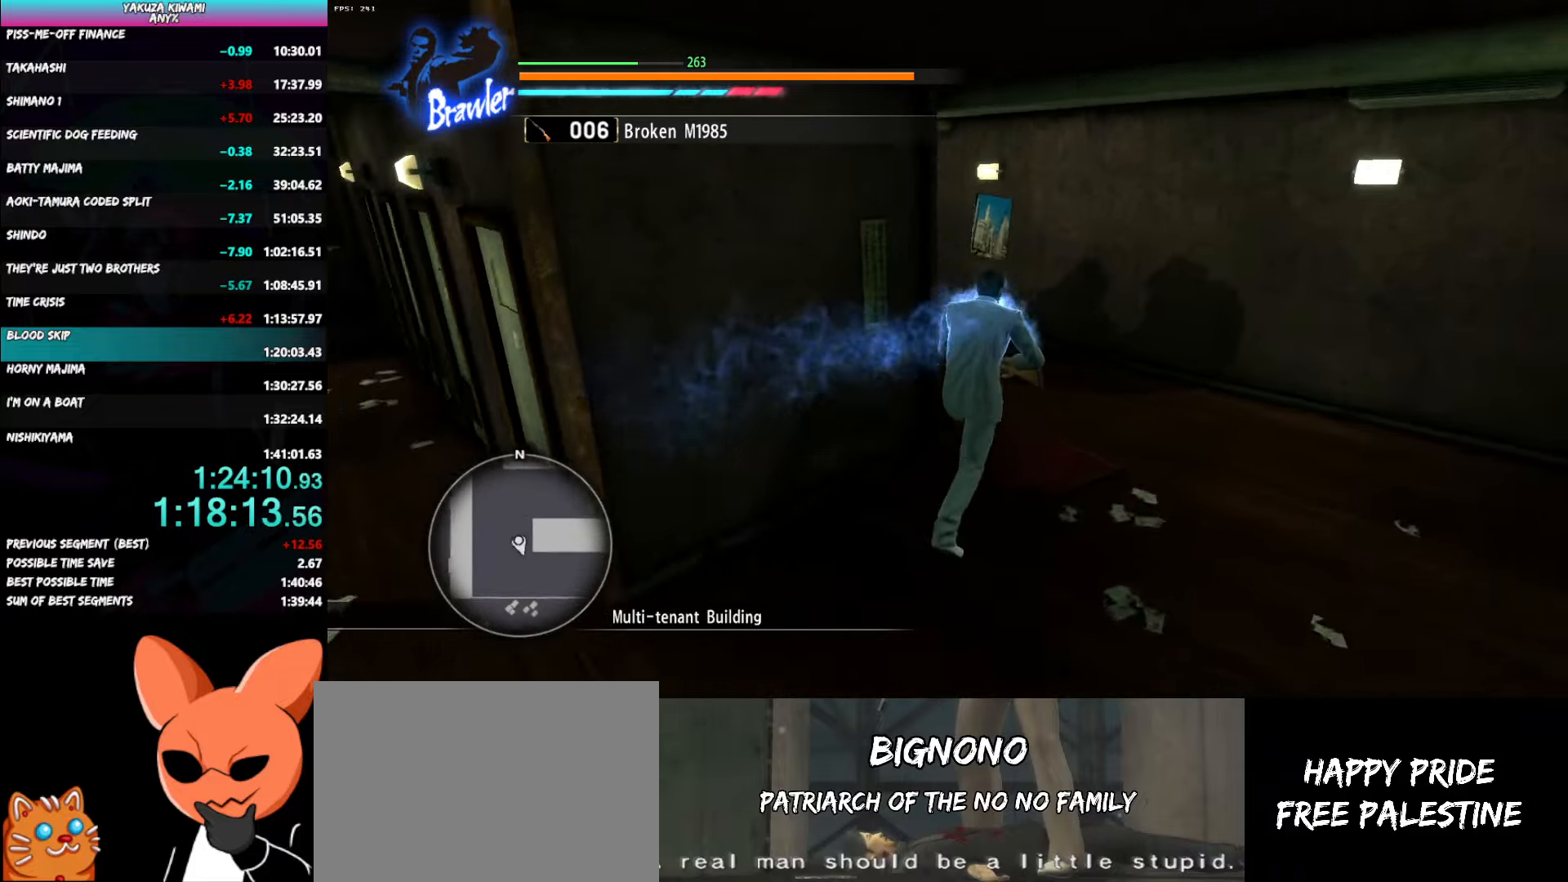
{"buttons": [], "left_stick": "up-left", "right_stick": "center", "events": [[183, "left_stick", "up-left"], [217, "right_stick", "center"], [300, "Y", "down"], [383, "Y", "up"], [417, "Y", "down"], [500, "Y", "up"]]}
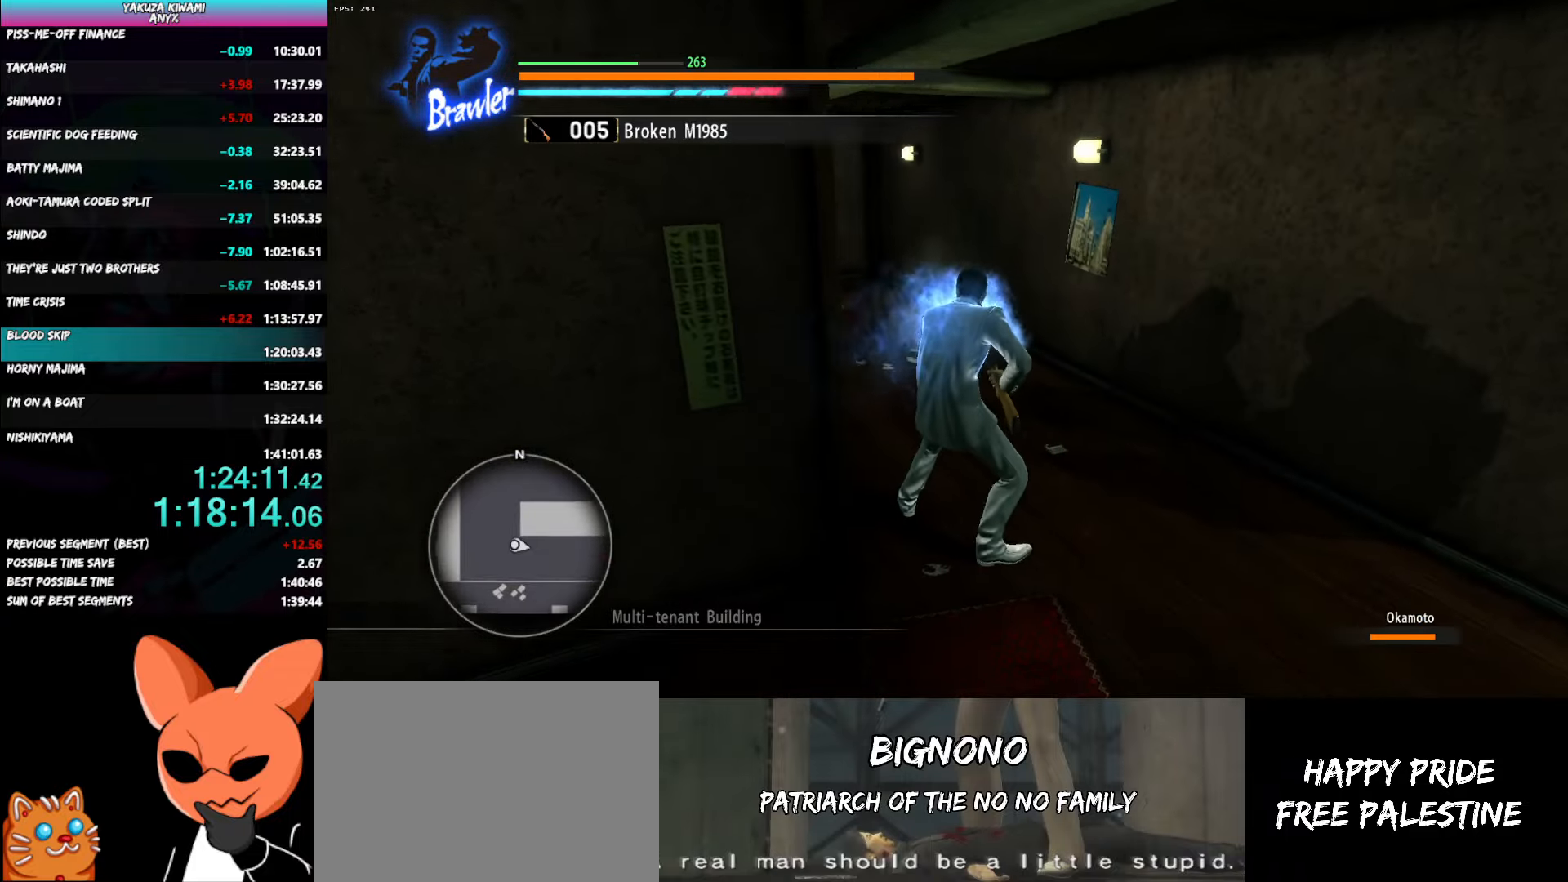
{"buttons": [], "left_stick": "center", "right_stick": "center", "events": [[17, "left_stick", "center"]]}
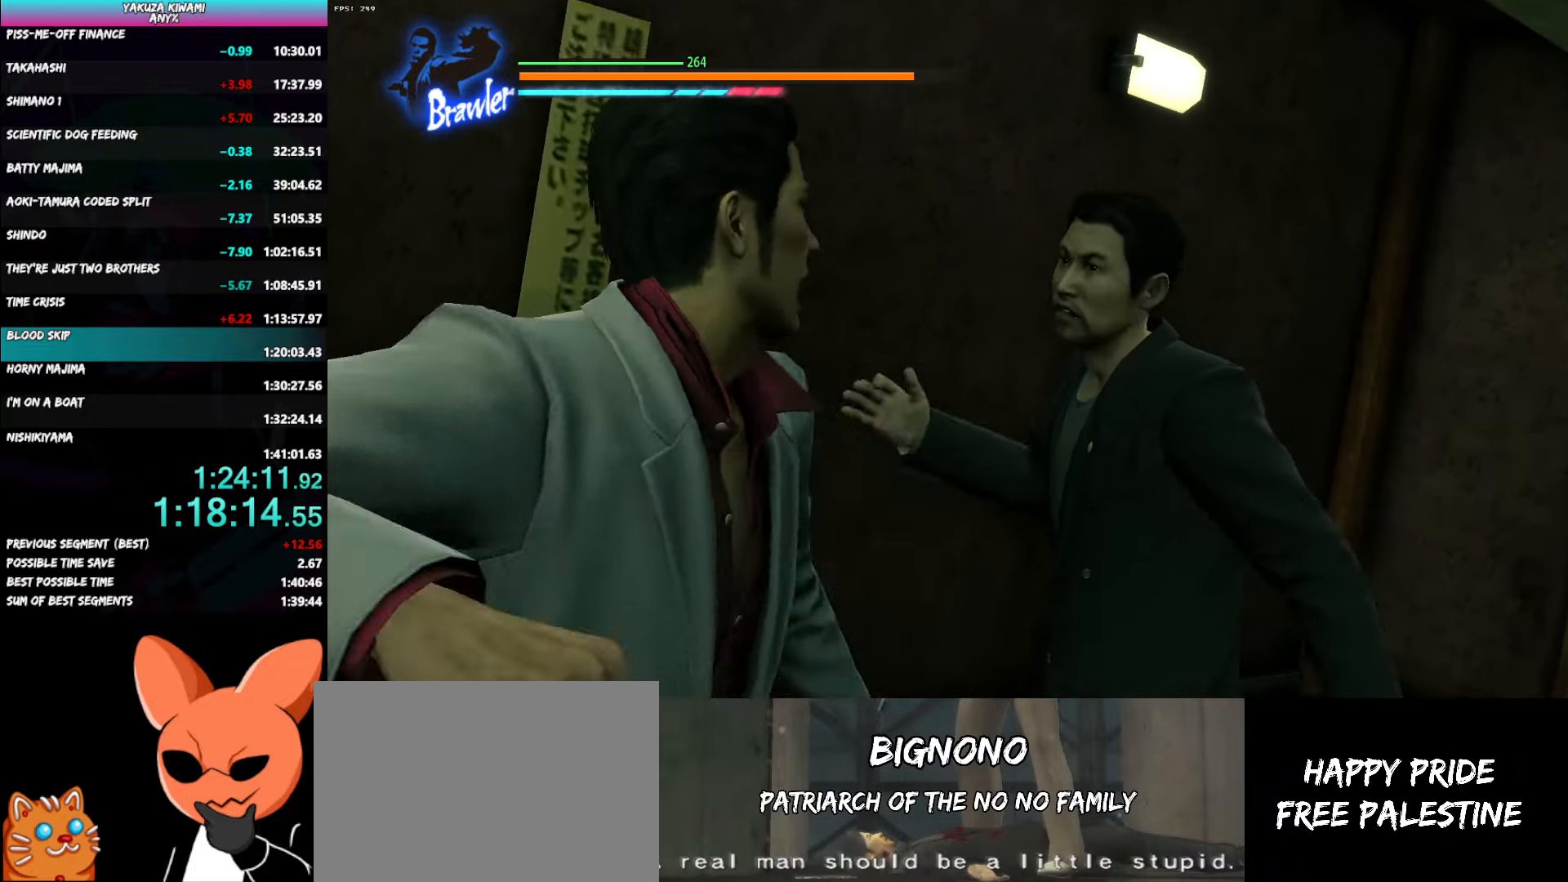
{"buttons": [], "left_stick": "center", "right_stick": "center", "events": []}
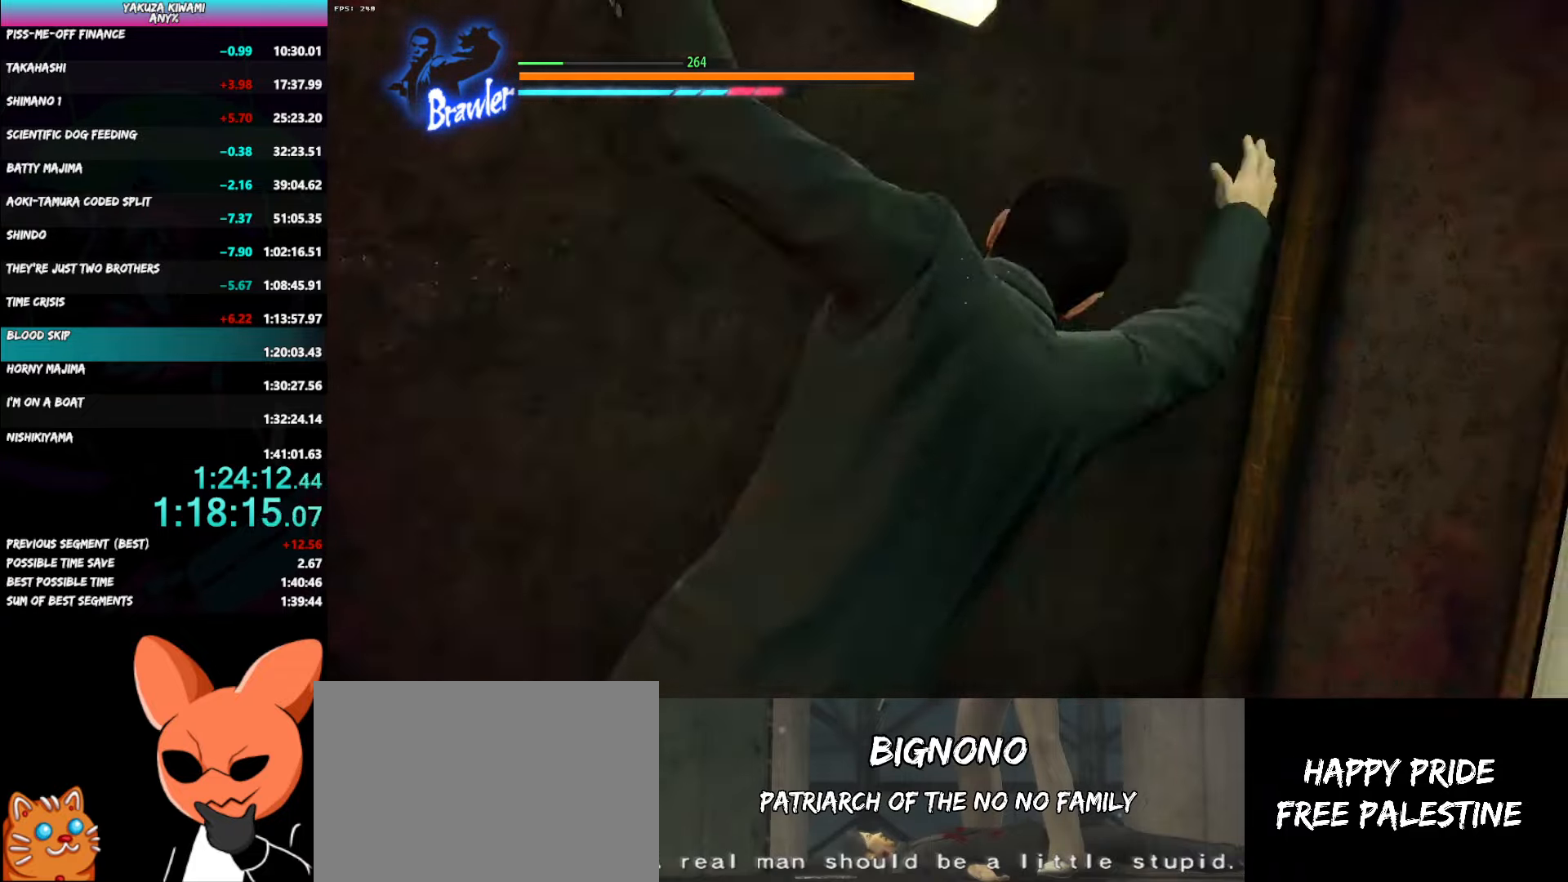
{"buttons": [], "left_stick": "center", "right_stick": "center", "events": []}
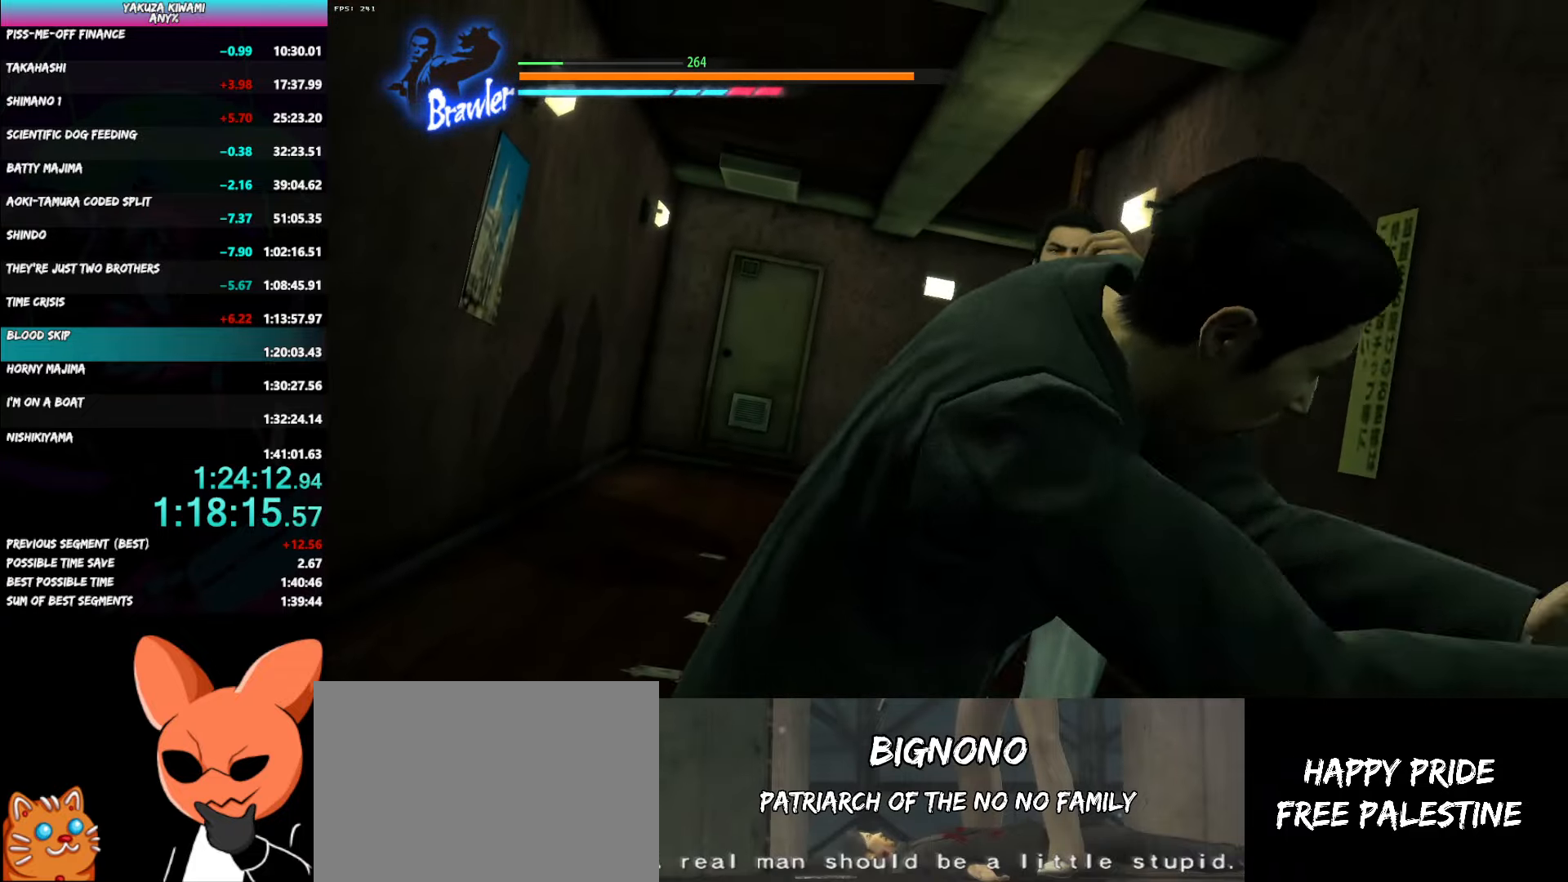
{"buttons": [], "left_stick": "center", "right_stick": "center", "events": []}
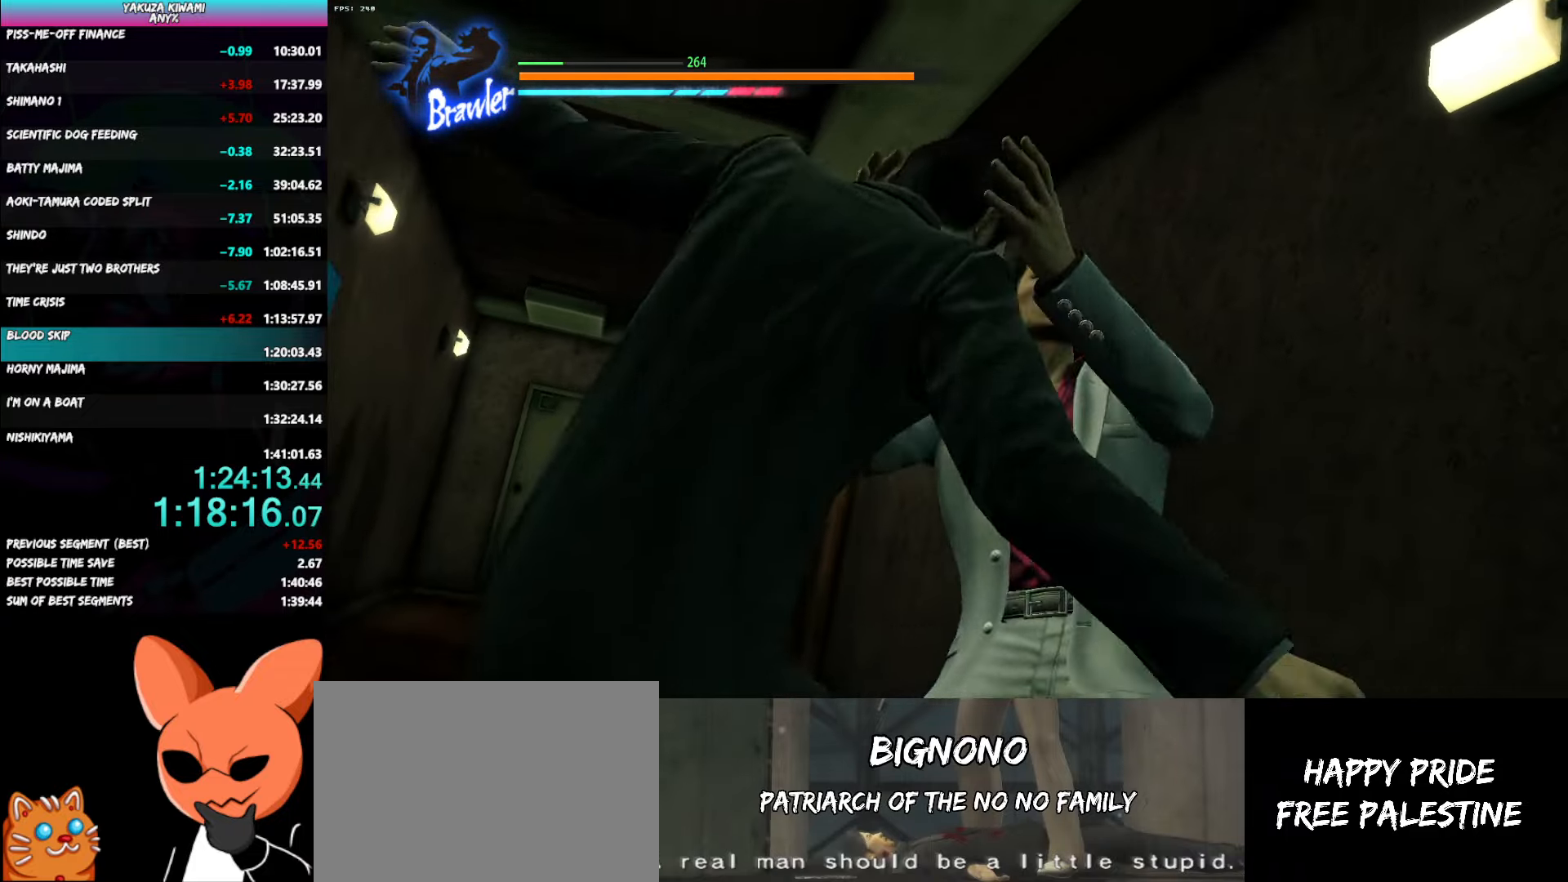
{"buttons": [], "left_stick": "center", "right_stick": "center", "events": []}
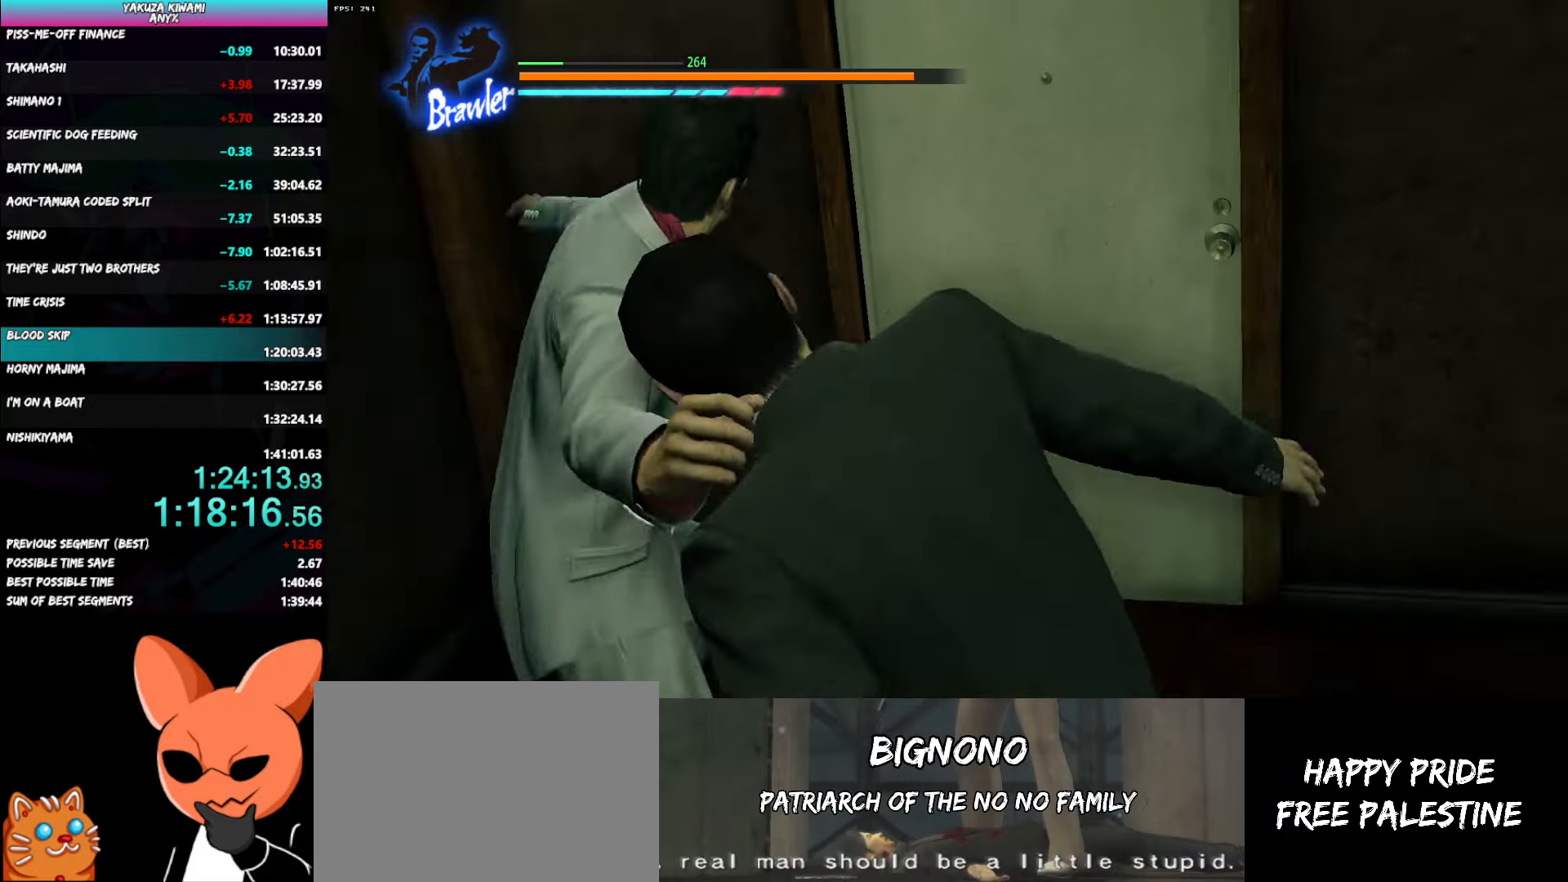
{"buttons": [], "left_stick": "center", "right_stick": "center", "events": []}
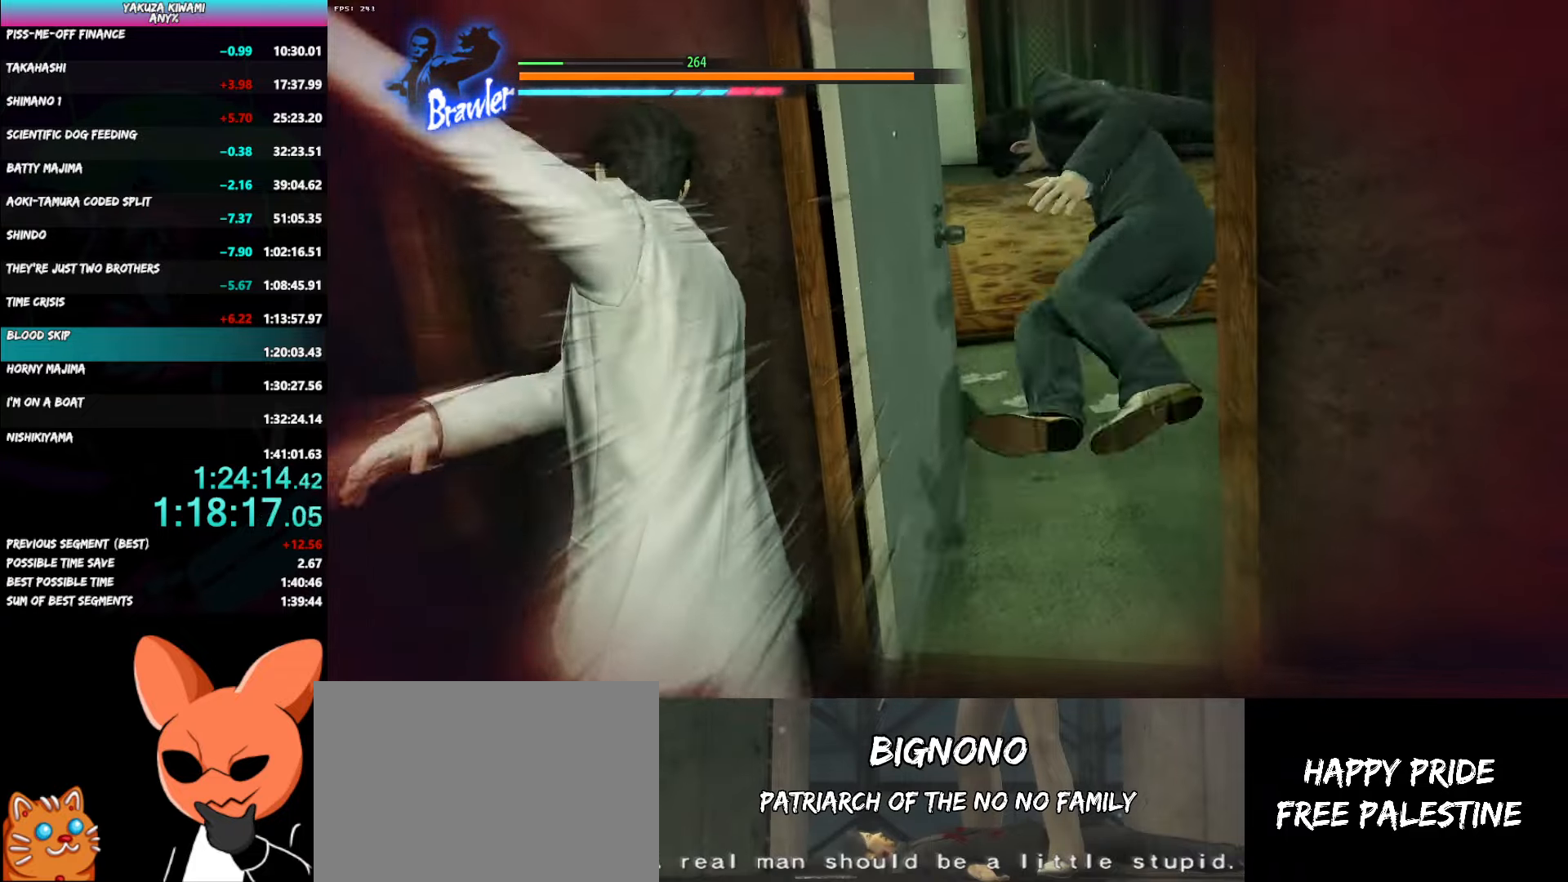
{"buttons": ["B"], "left_stick": "center", "right_stick": "center", "events": [[67, "B", "down"], [117, "B", "up"], [183, "B", "down"], [267, "B", "up"], [333, "B", "down"], [383, "B", "up"], [450, "B", "down"]]}
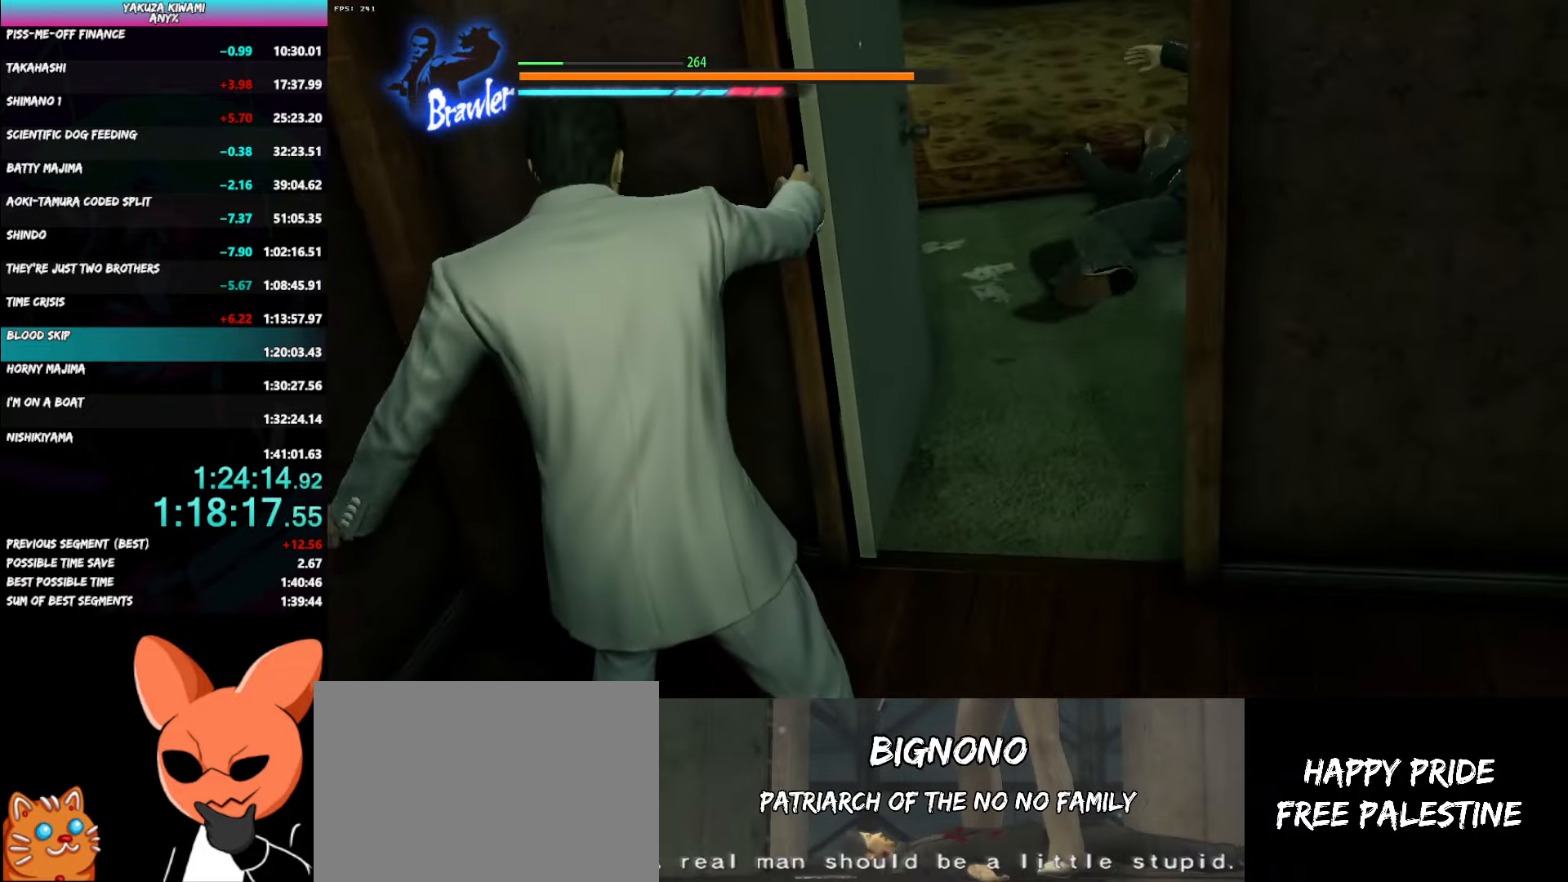
{"buttons": [], "left_stick": "center", "right_stick": "center", "events": [[33, "B", "up"], [100, "B", "down"], [167, "B", "up"], [233, "B", "down"], [300, "B", "up"], [367, "B", "down"], [433, "B", "up"]]}
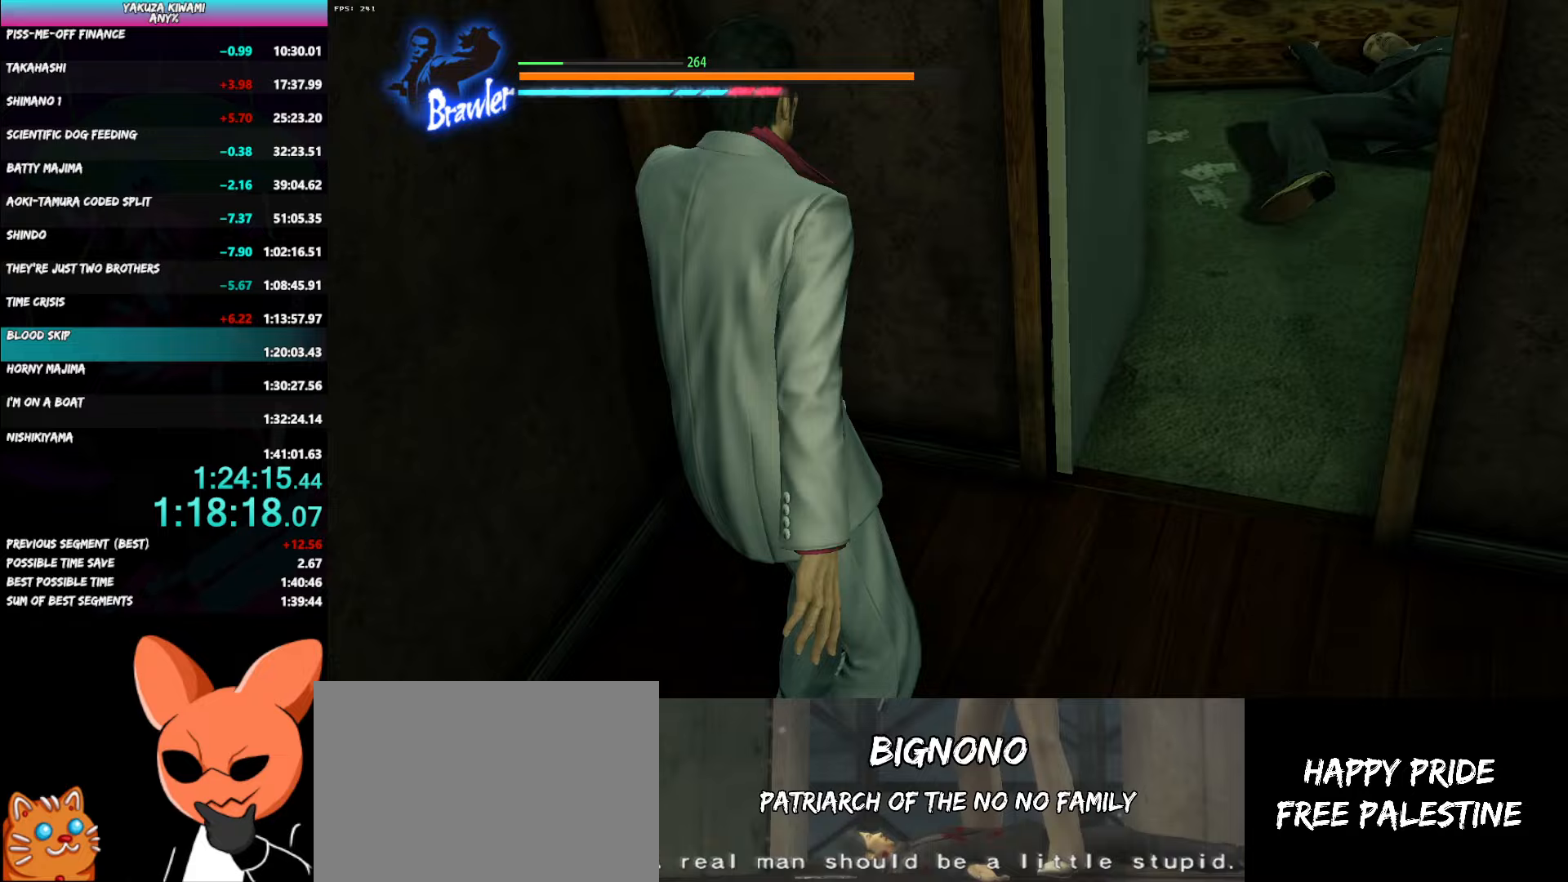
{"buttons": ["B"], "left_stick": "center", "right_stick": "center", "events": [[17, "B", "down"], [83, "B", "up"], [167, "B", "down"], [250, "B", "up"], [317, "B", "down"], [383, "B", "up"], [467, "B", "down"]]}
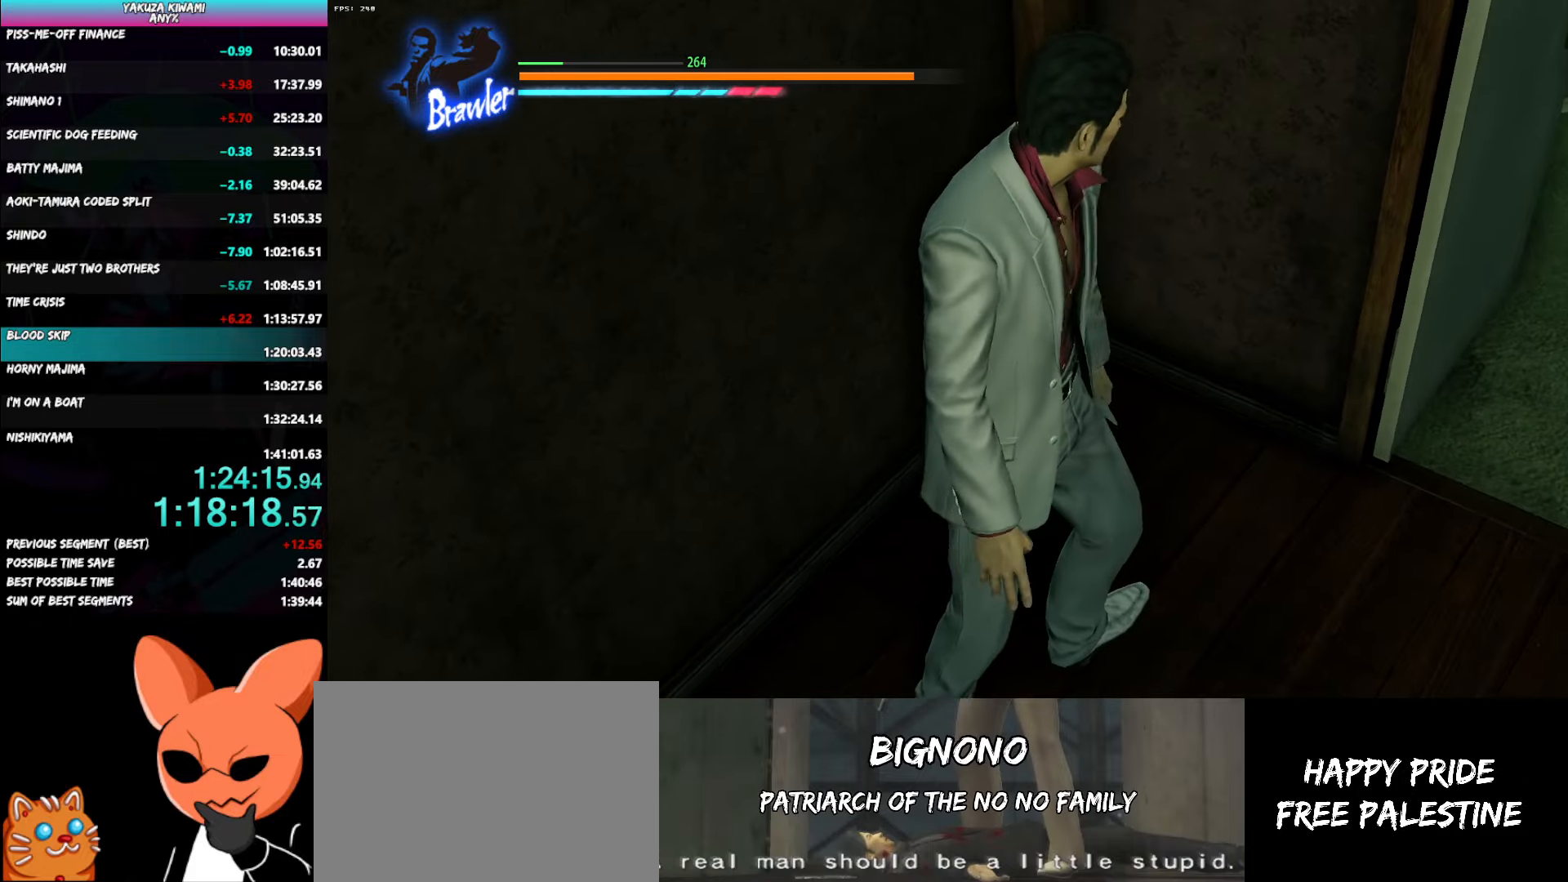
{"buttons": [], "left_stick": "center", "right_stick": "center", "events": [[50, "B", "up"], [100, "B", "down"], [183, "B", "up"], [250, "B", "down"], [333, "B", "up"], [383, "B", "down"], [467, "B", "up"]]}
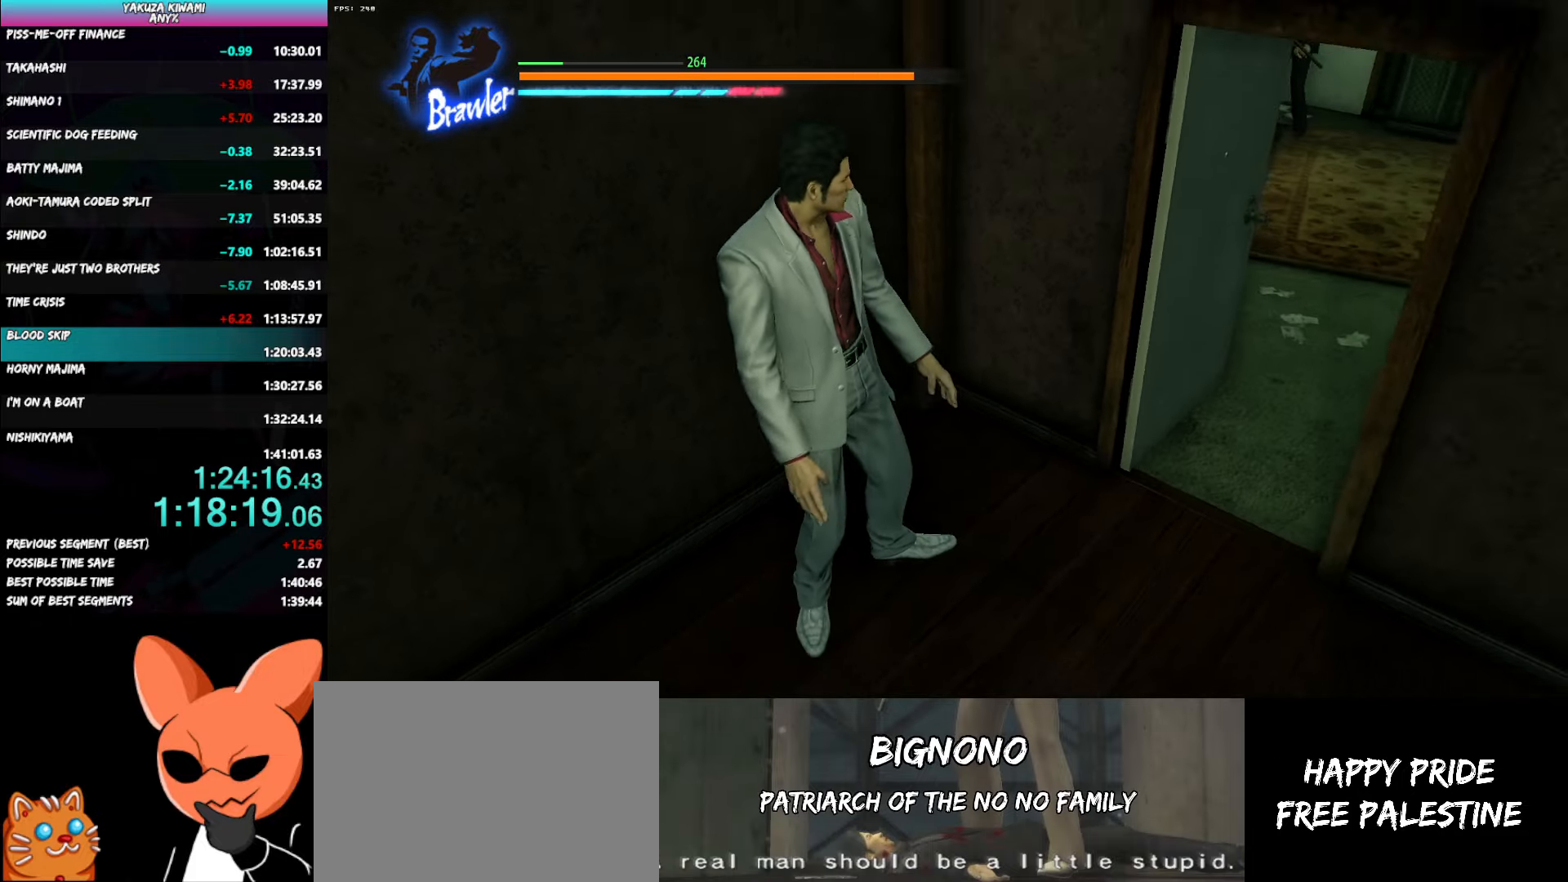
{"buttons": ["B"], "left_stick": "center", "right_stick": "center", "events": [[50, "B", "down"], [117, "B", "up"], [183, "B", "down"], [250, "B", "up"], [317, "B", "down"], [383, "B", "up"], [450, "B", "down"]]}
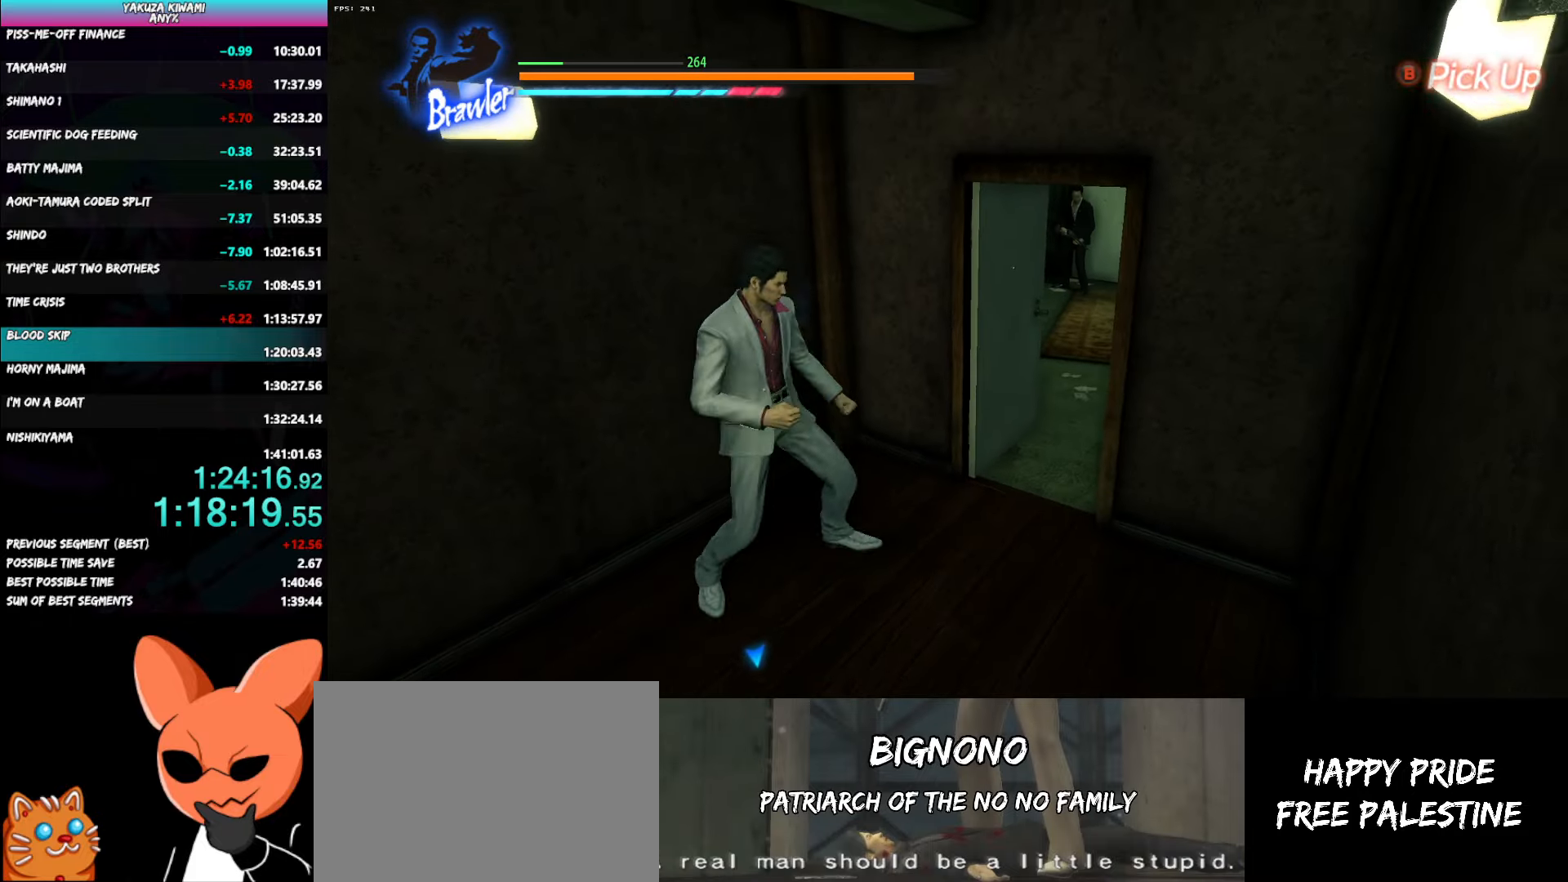
{"buttons": [], "left_stick": "up-right", "right_stick": "center", "events": [[33, "B", "up"], [67, "B", "down"], [183, "B", "up"], [183, "left_stick", "up-right"]]}
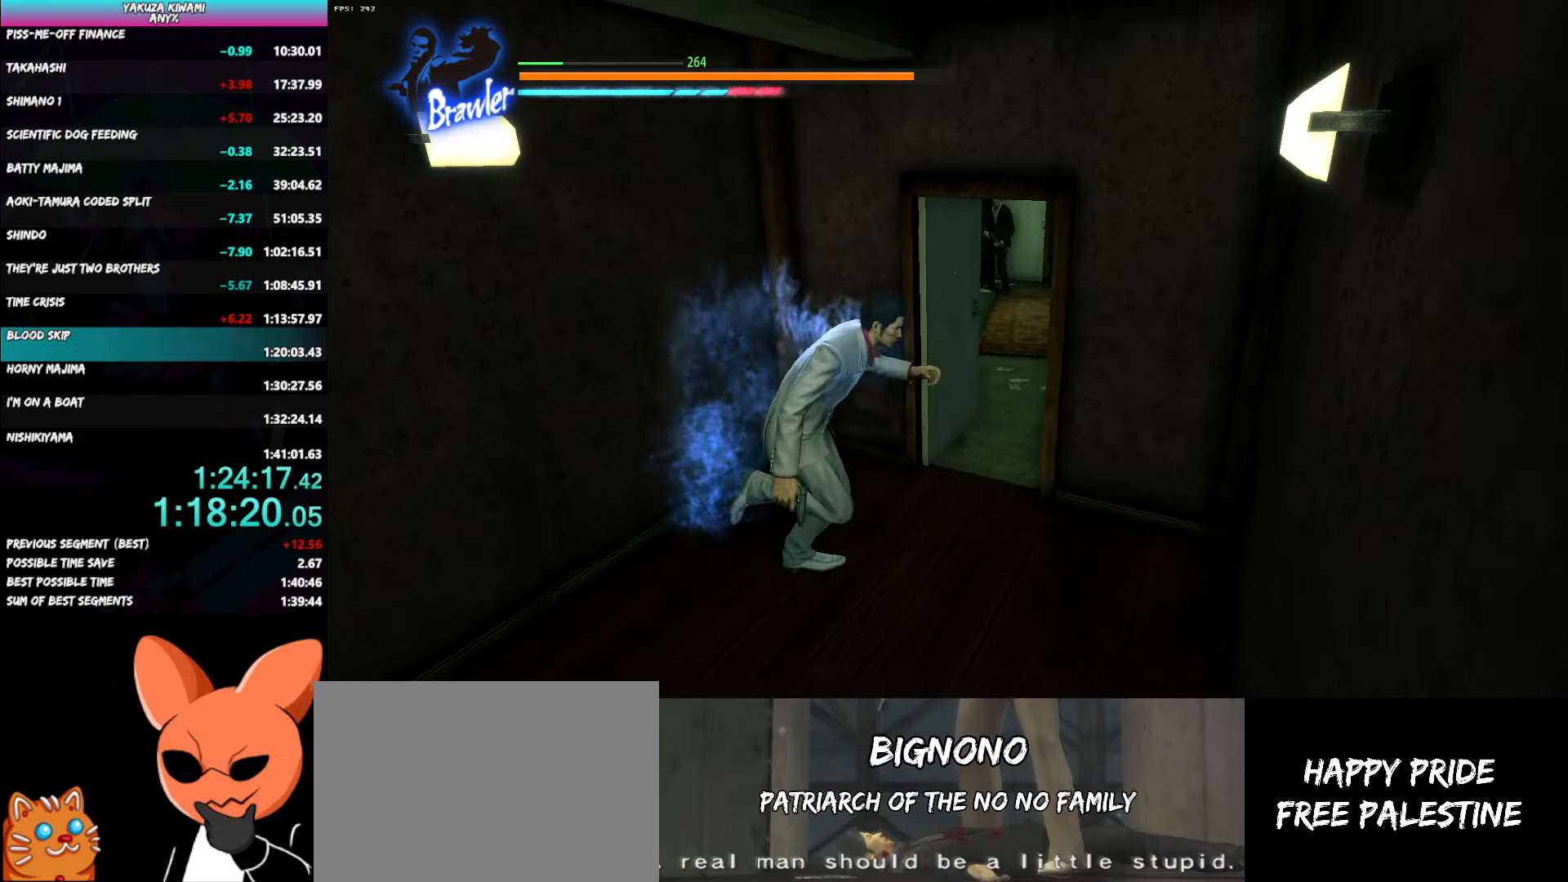
{"buttons": ["A"], "left_stick": "center", "right_stick": "center", "events": [[200, "left_stick", "center"], [367, "DPAD_DOWN", "down"], [450, "DPAD_DOWN", "up"], [483, "A", "down"]]}
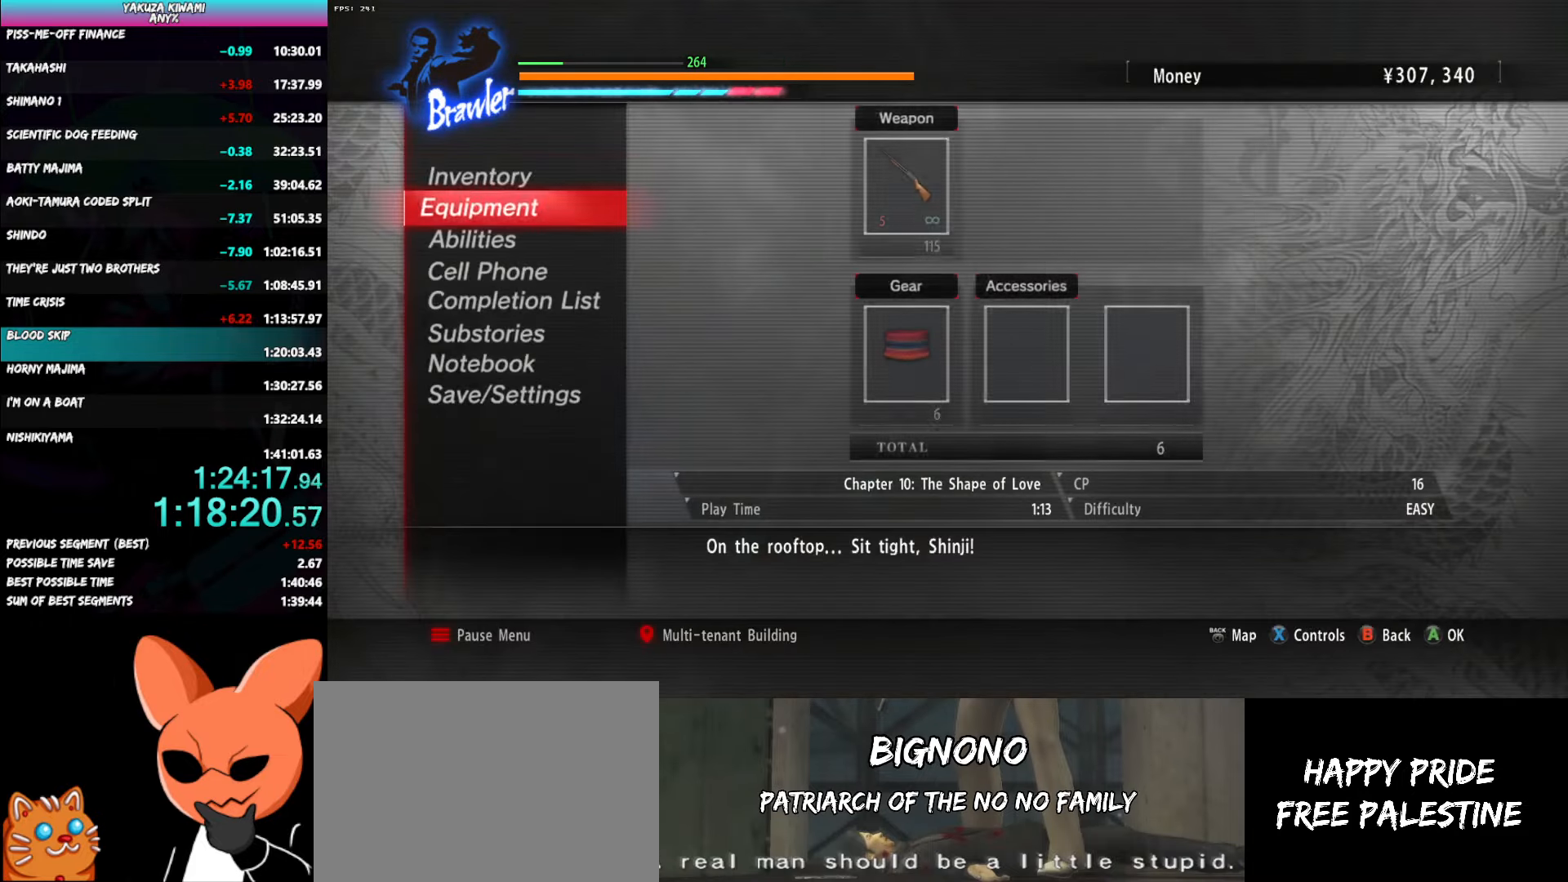
{"buttons": [], "left_stick": "center", "right_stick": "center", "events": [[50, "A", "up"], [83, "A", "down"], [167, "A", "up"], [217, "A", "down"], [333, "A", "up"]]}
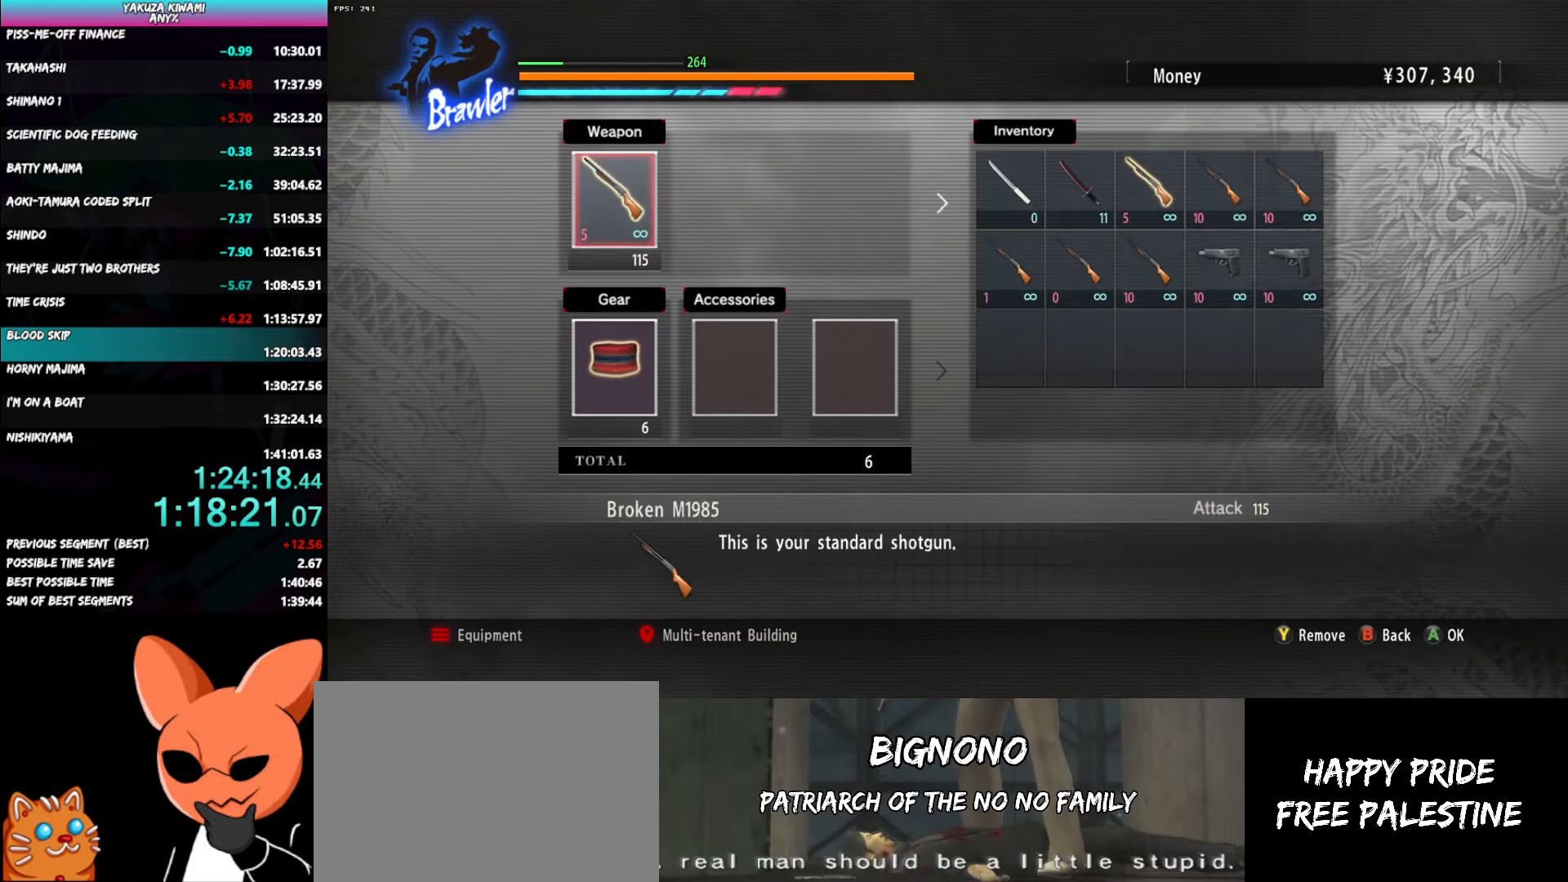
{"buttons": ["A"], "left_stick": "center", "right_stick": "center", "events": [[33, "A", "down"], [133, "A", "up"], [183, "DPAD_LEFT", "down"], [283, "DPAD_LEFT", "up"], [367, "DPAD_DOWN", "down"], [417, "DPAD_DOWN", "up"], [450, "A", "down"]]}
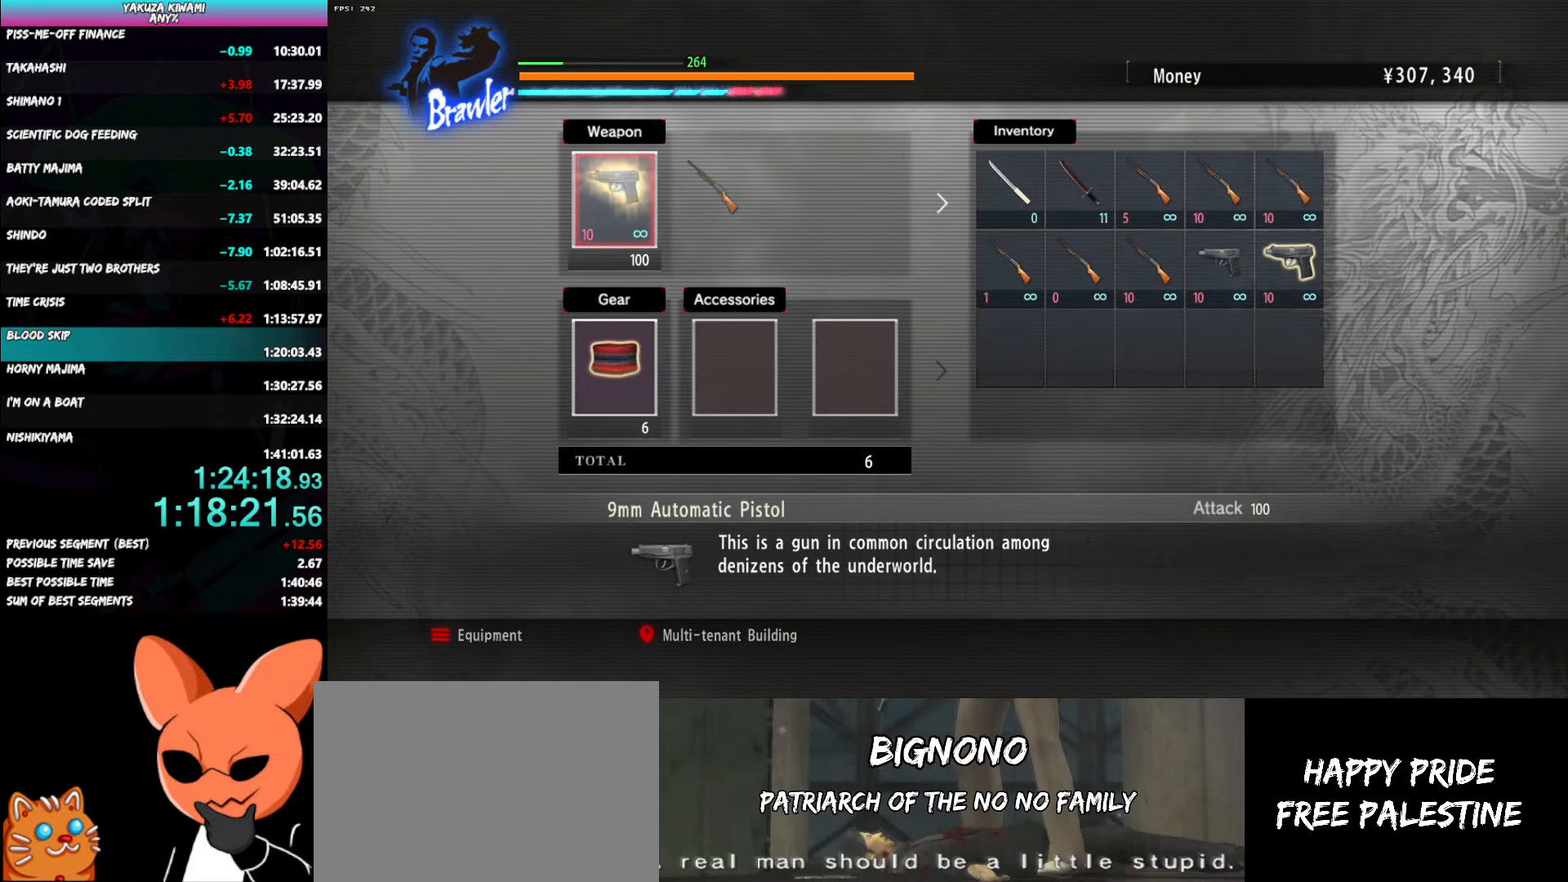
{"buttons": [], "left_stick": "up", "right_stick": "center", "events": [[50, "A", "up"], [217, "B", "down"], [333, "B", "up"], [450, "left_stick", "up"]]}
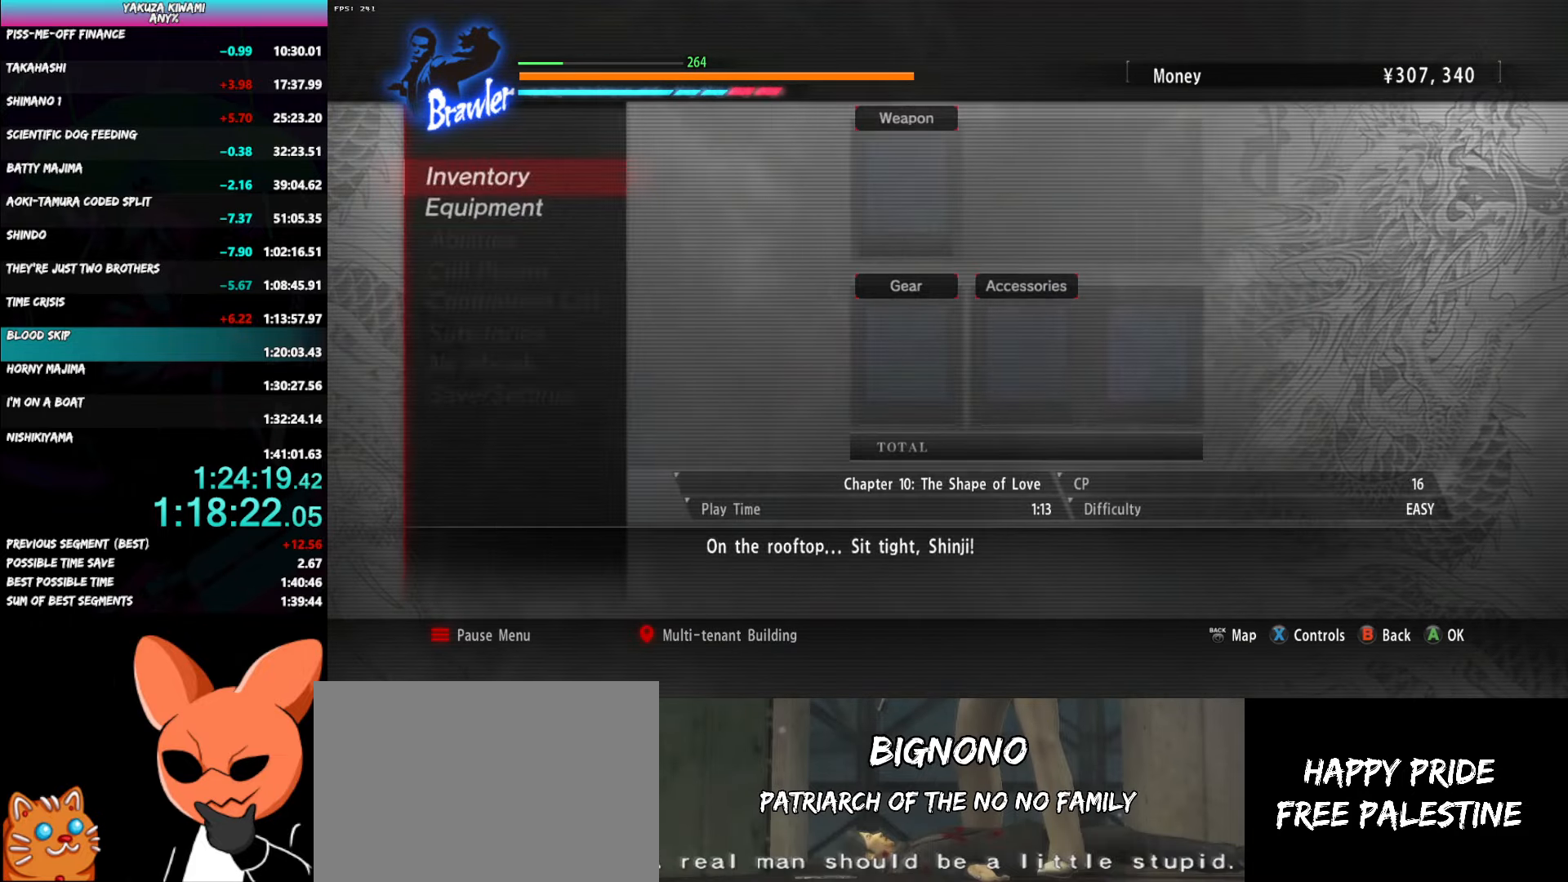
{"buttons": ["Y"], "left_stick": "up", "right_stick": "center"}